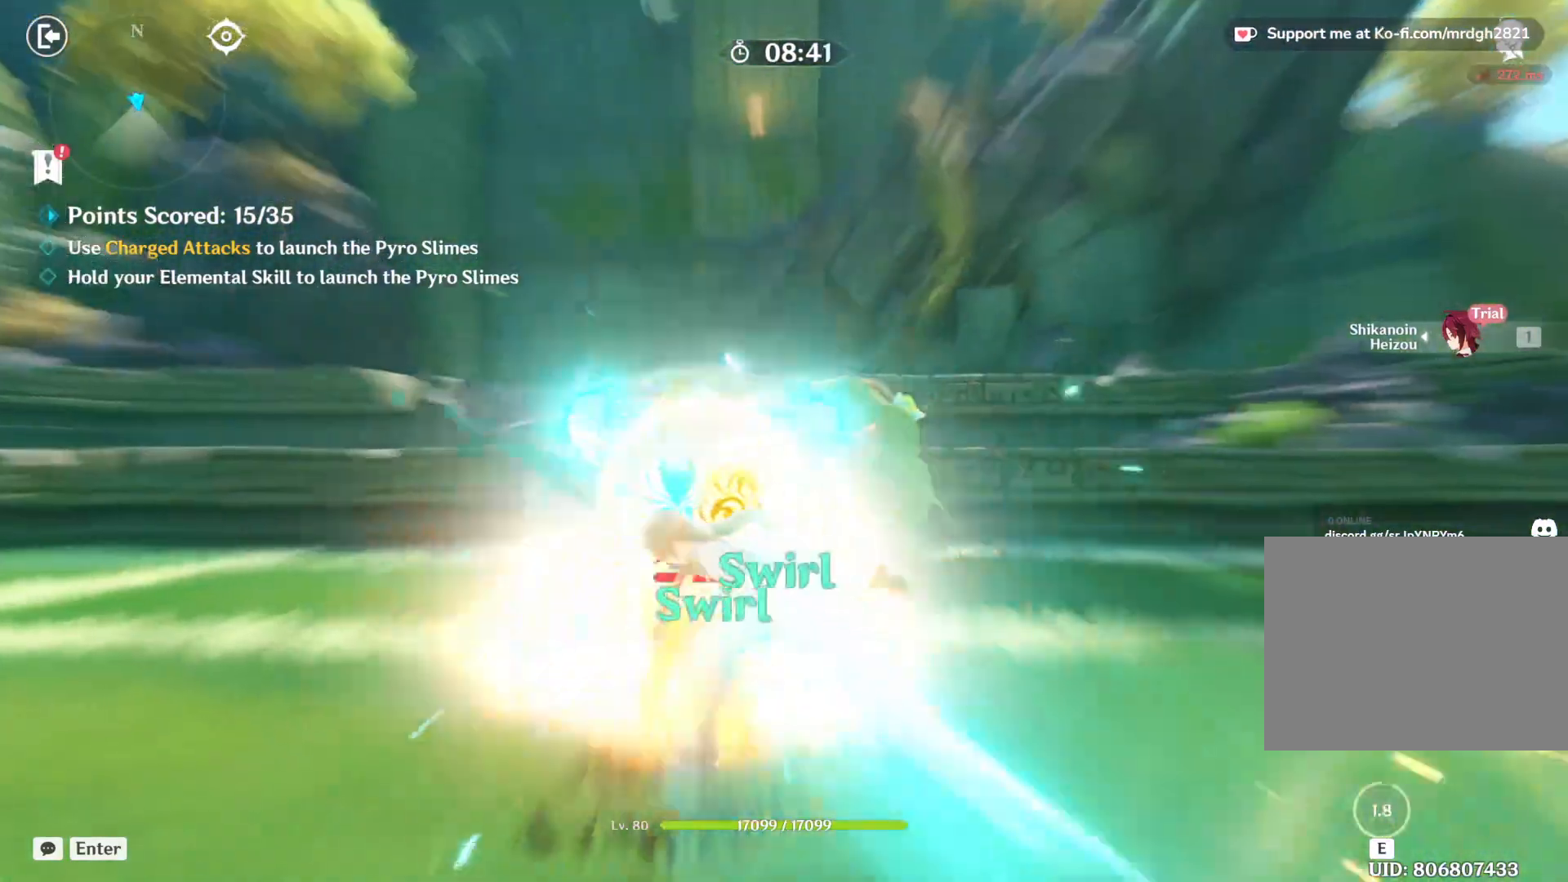
Gameplay with keyboard and mouse; each line is a JSON object with the keys and mouse buttons held at the frame after it. "events" lists presses ("down") and releases ("up") of "1", "2", "3", "4", "5", "a", "alt", "b", "c", "ctrl", "d", "e", "f", "g", "q", "r", "s", "shift", "space", "t", "tab", "v", "w", "x", "z", "mouse_left", "mouse_wheel", "mouse_right", "mouse_mb4" and "mouse_mb5" between this image and that frame as [ms after this image, input, new state], when the widget could be followed in between. "mouse_left", "mouse_wheel", "mouse_right", "mouse_mb4", "mouse_mb5" = the "left", "wheel", "right", "mb4", "mb5" buttons of the "mouse" list. No other keys are recorded. "wheel" means that the mouse wheel is clicked or scrolled. Mouse movement is not recorded.
{"keys": [], "mouse": [], "events": [[250, "e", "up"]]}
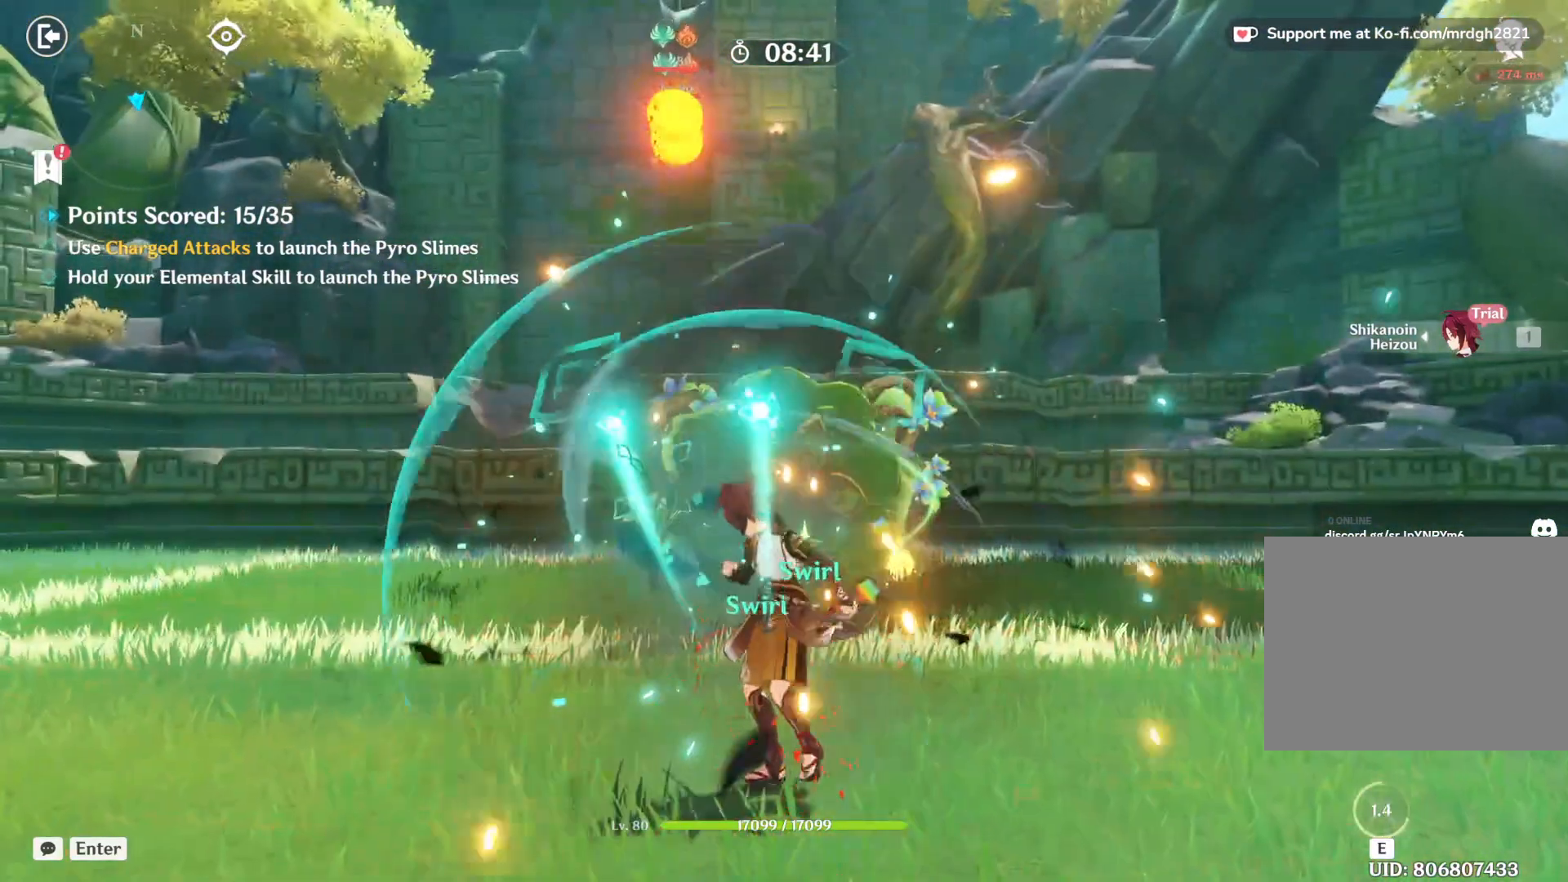
{"keys": [], "mouse": [], "events": []}
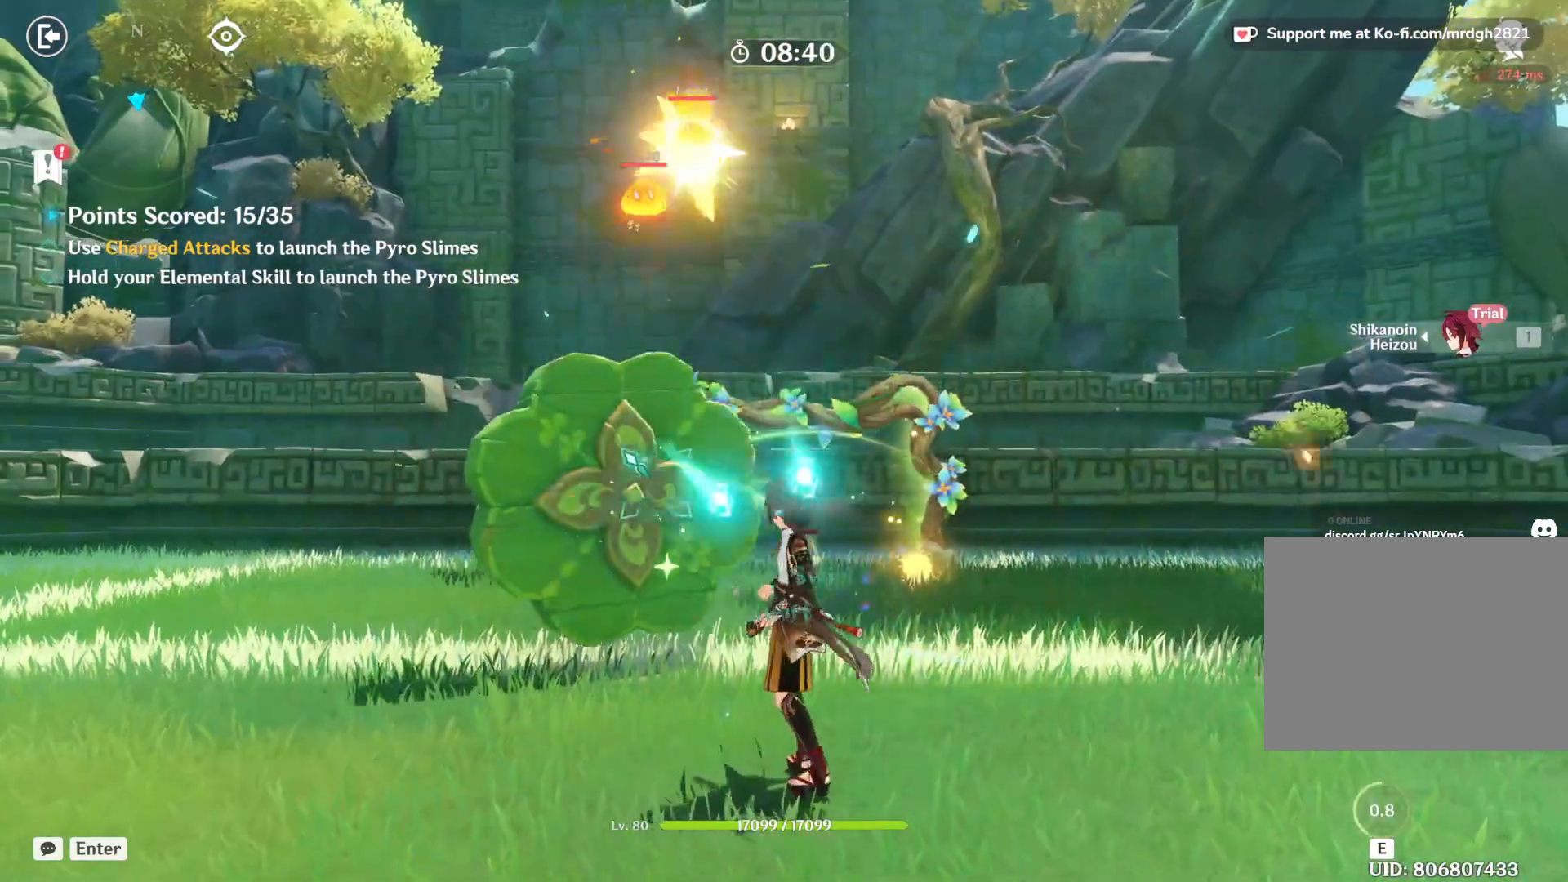
{"keys": [], "mouse": [], "events": []}
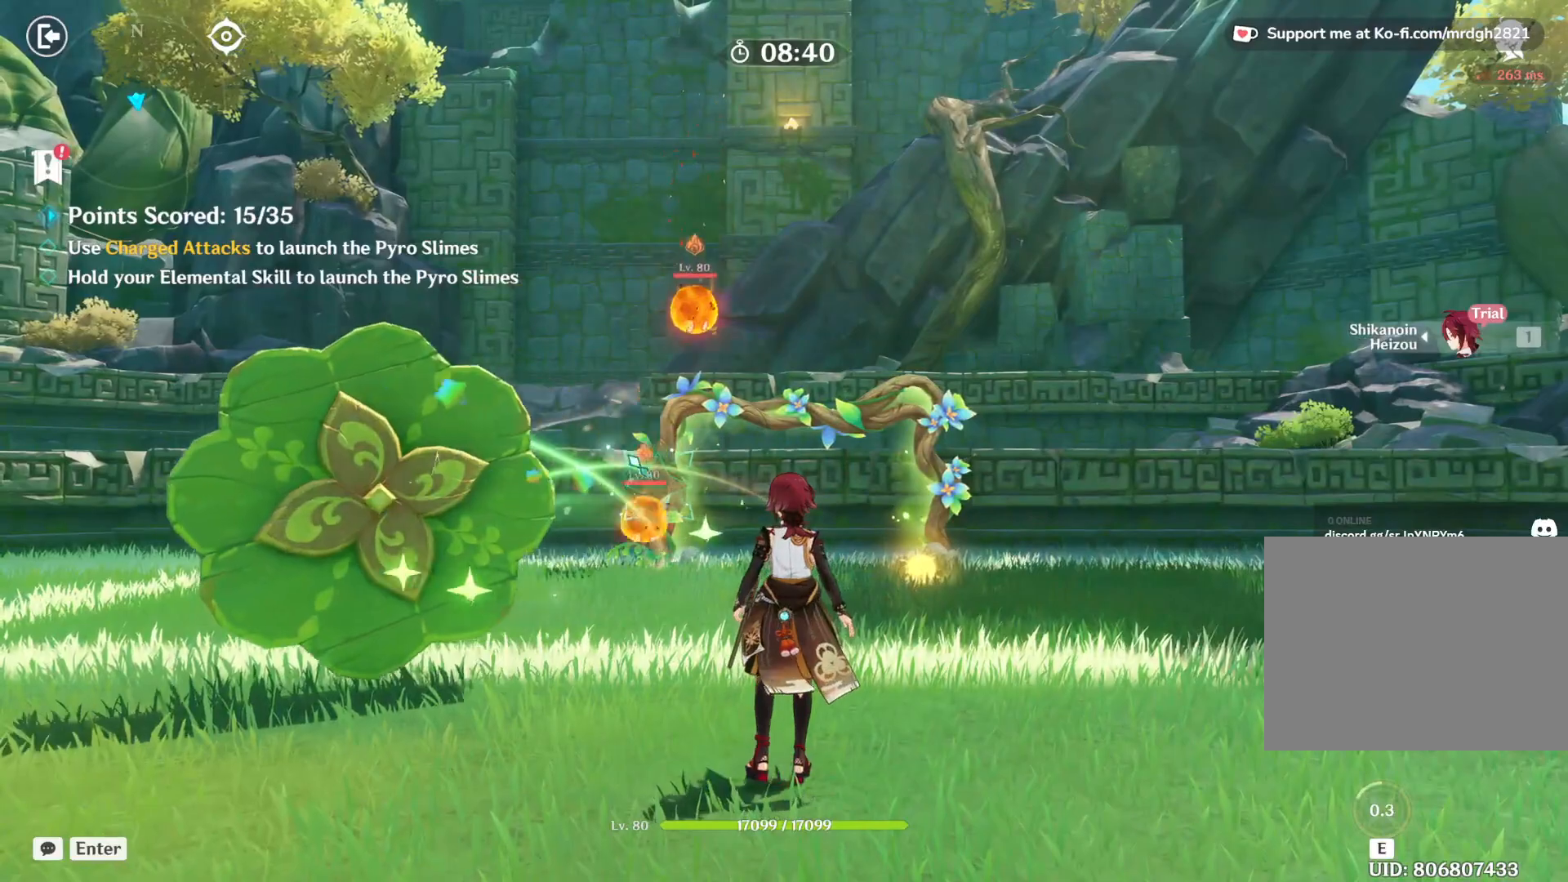
{"keys": [], "mouse": [], "events": []}
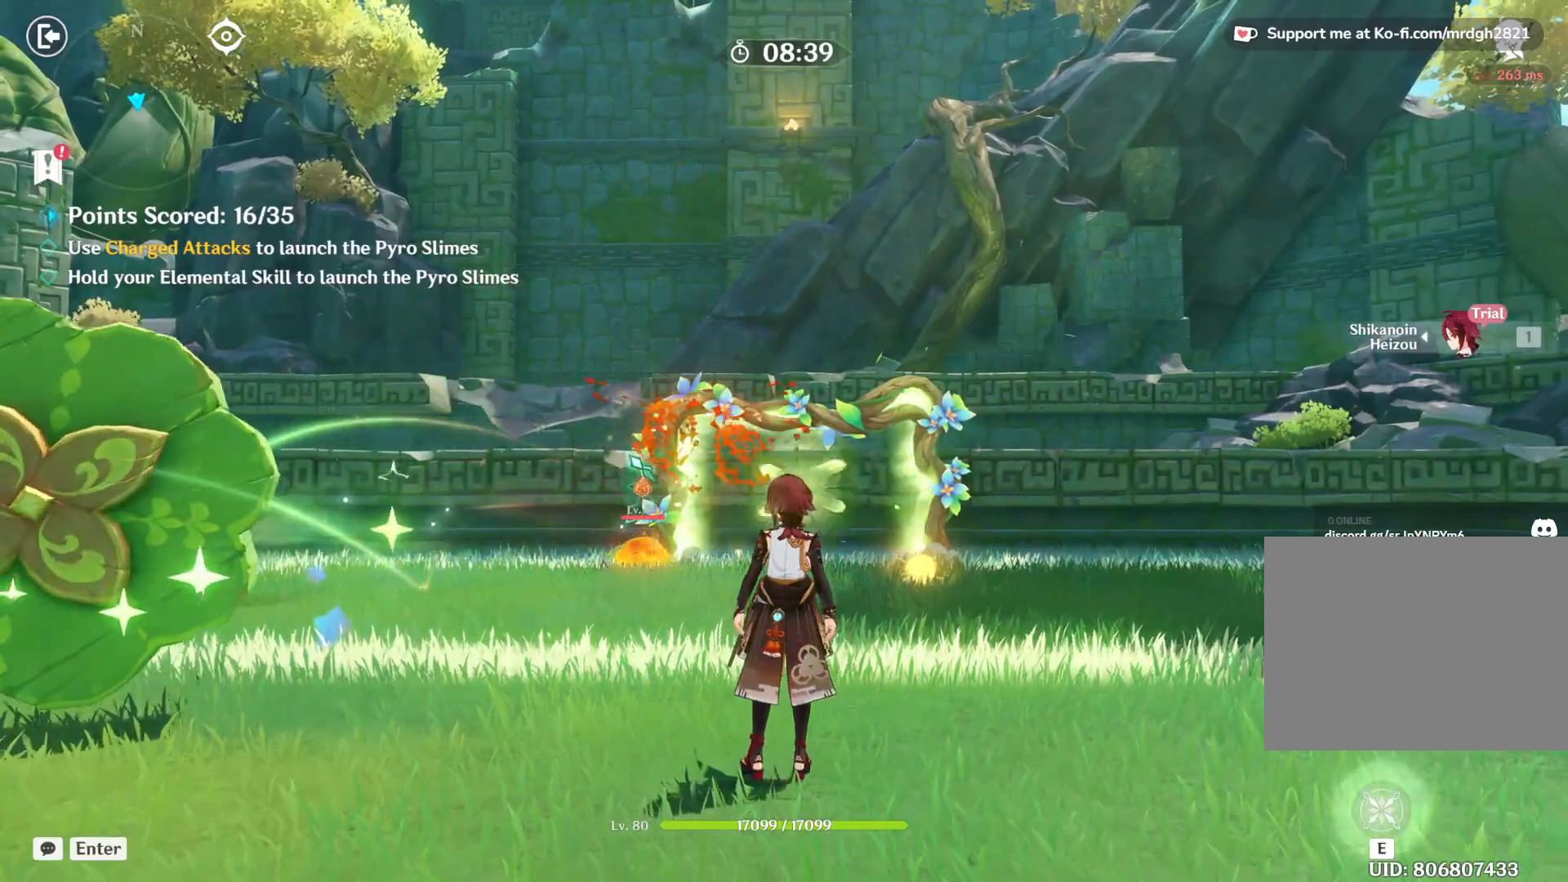
{"keys": ["w"], "mouse": [], "events": [[167, "a", "down"], [167, "shift", "down"], [167, "w", "down"], [383, "shift", "up"], [467, "a", "up"]]}
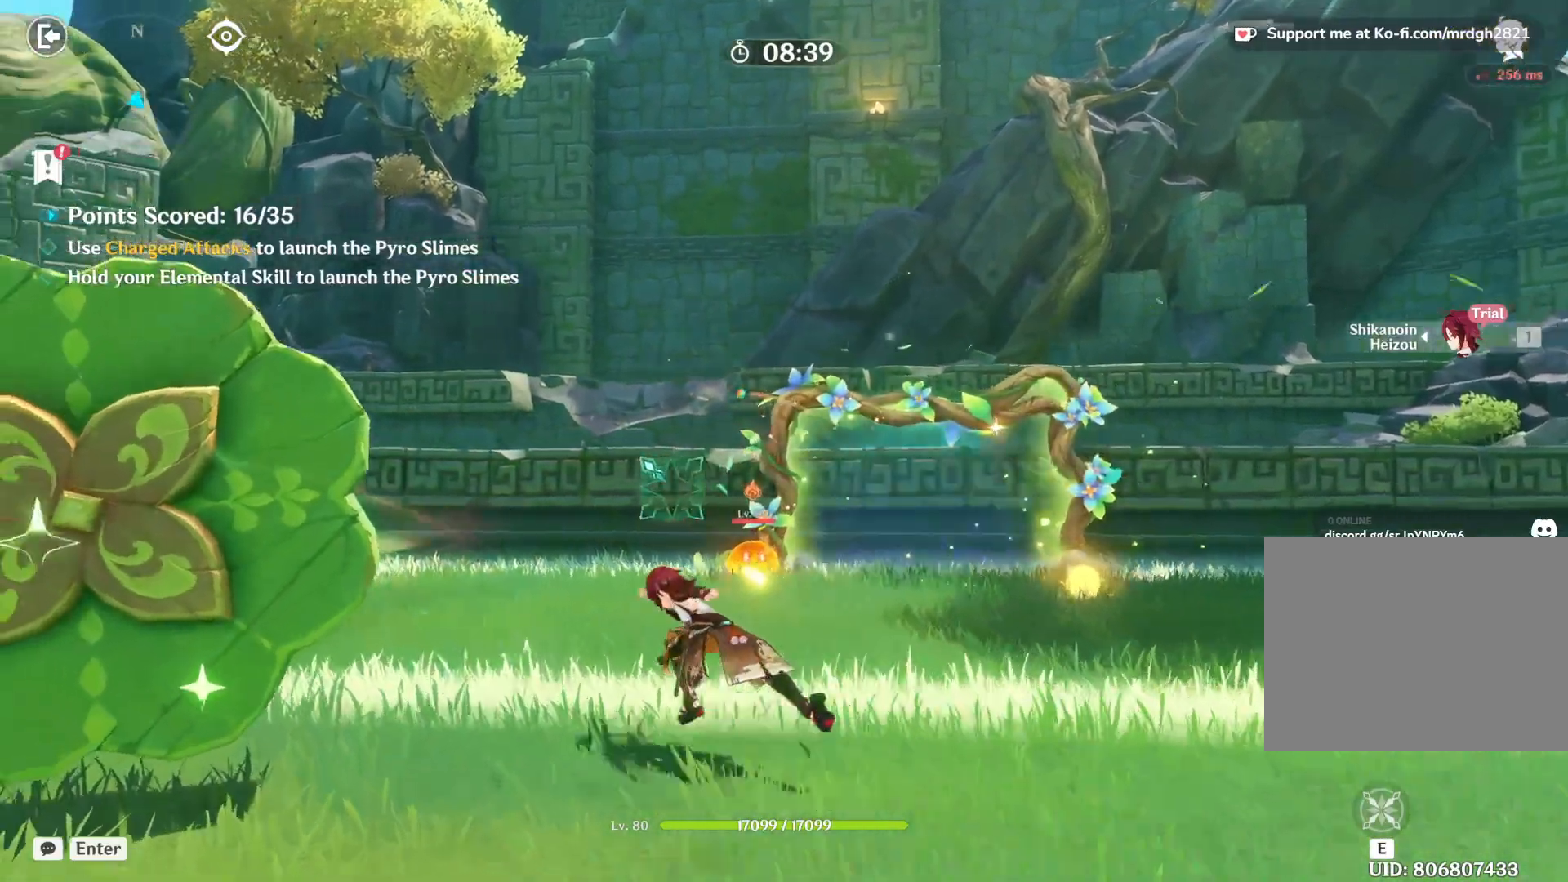
{"keys": ["w"], "mouse": ["right"], "events": [[133, "mouse_right", "down"]]}
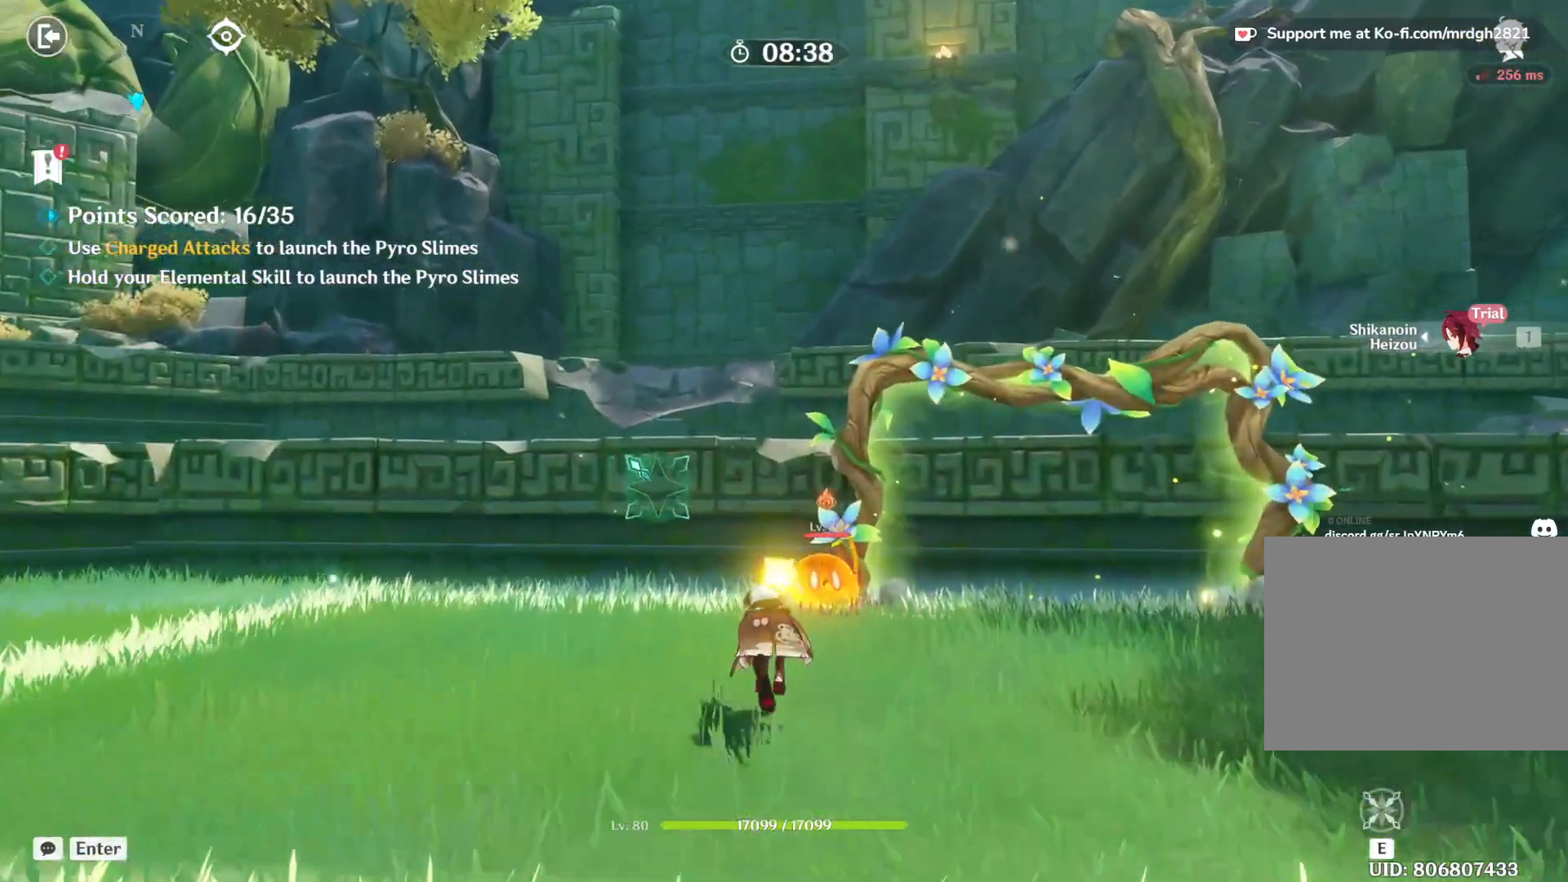
{"keys": ["w"], "mouse": ["left"], "events": [[150, "mouse_right", "up"], [417, "mouse_left", "down"]]}
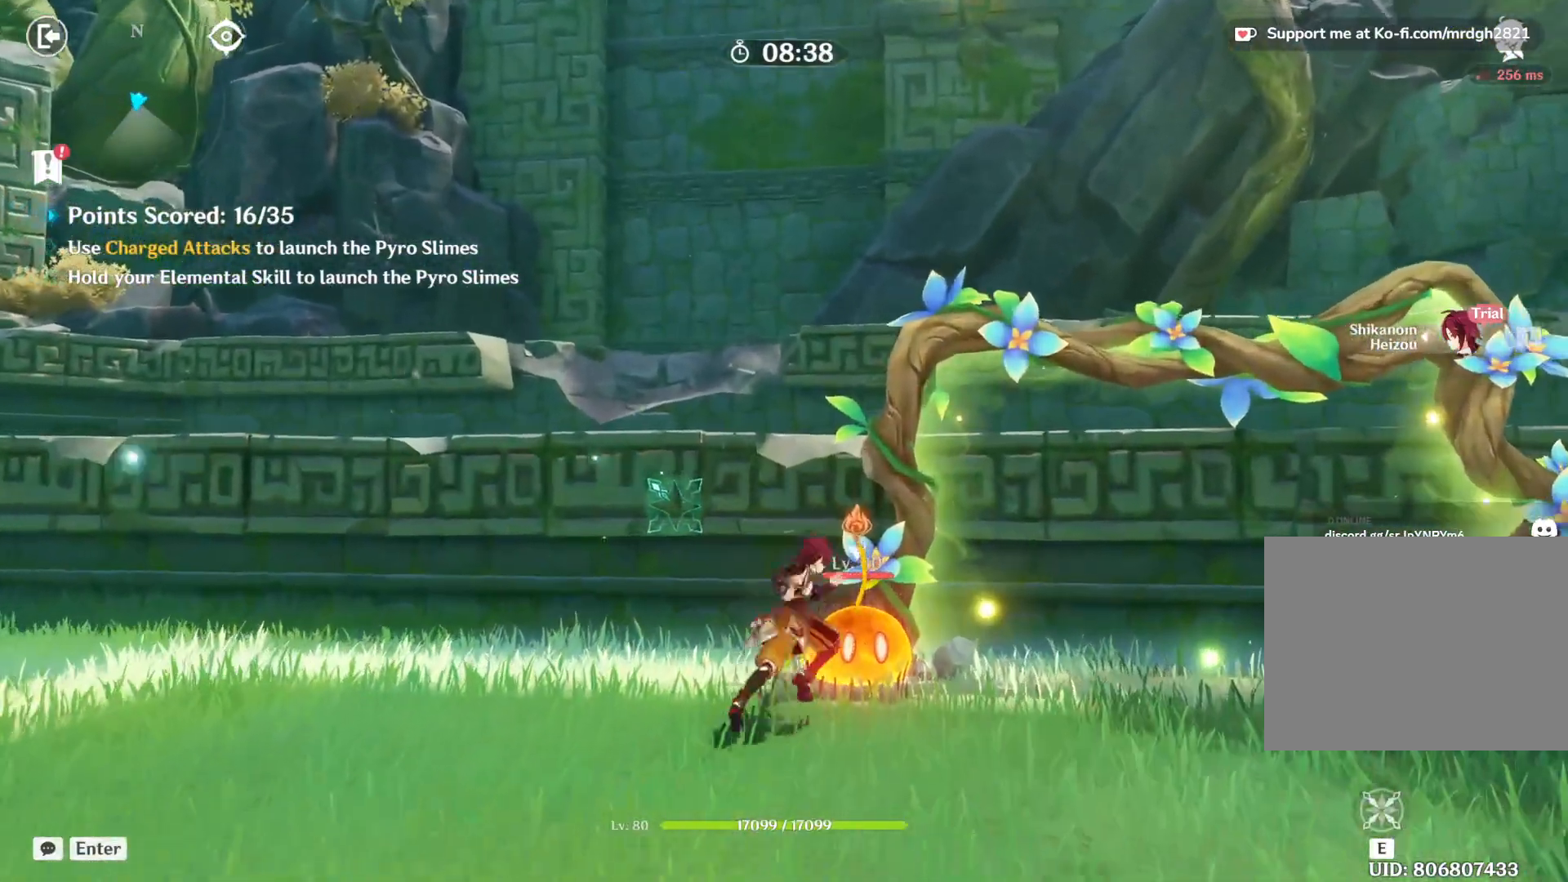
{"keys": ["4"], "mouse": []}
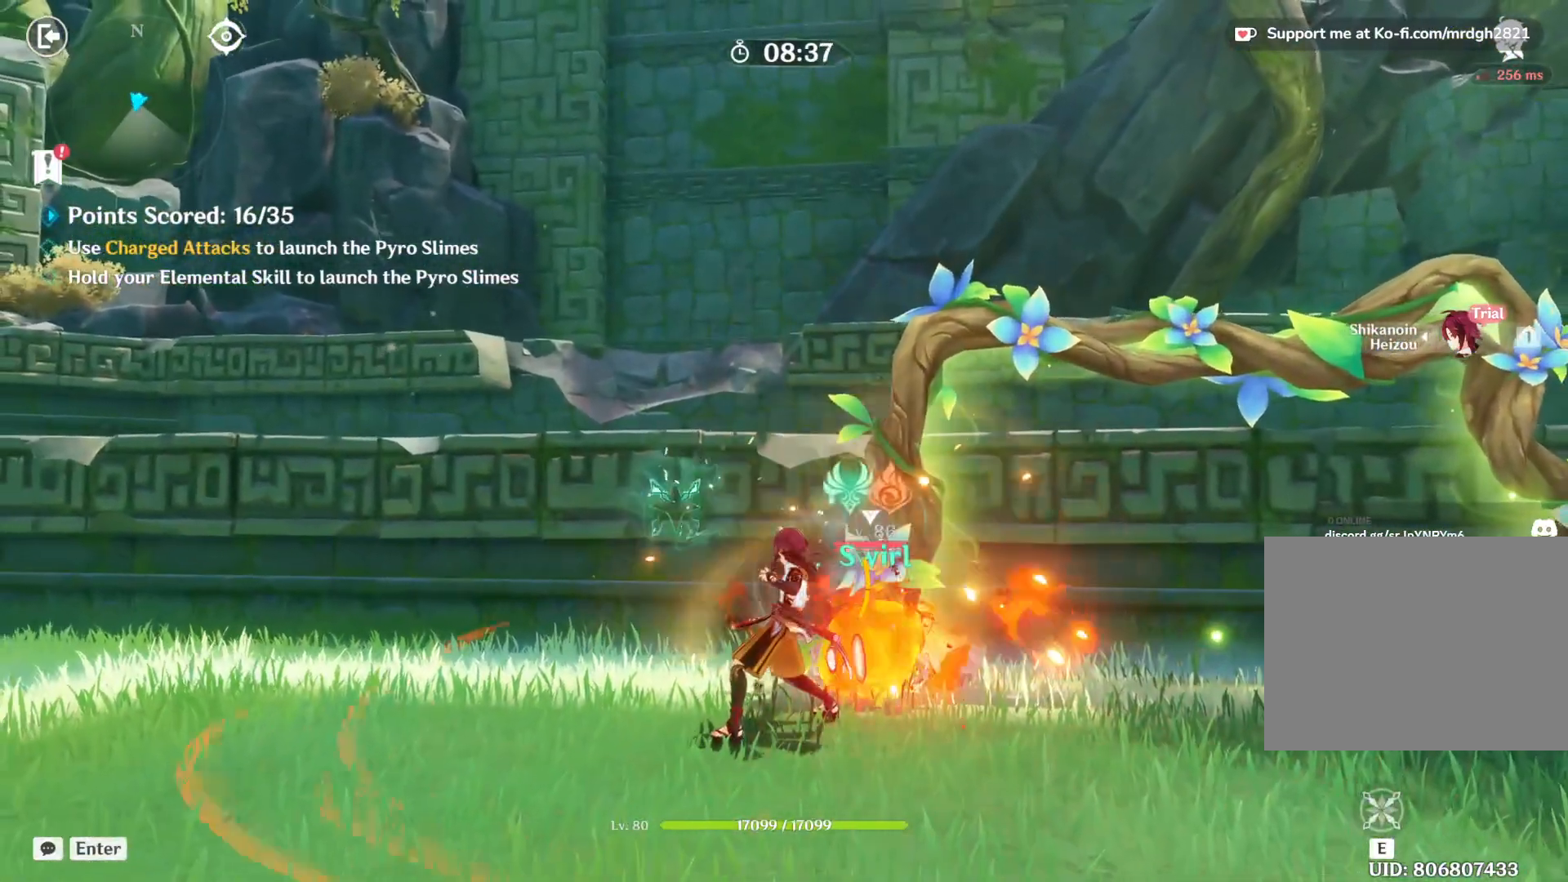
{"keys": [], "mouse": ["left"], "events": [[17, "4", "up"], [383, "mouse_left", "down"]]}
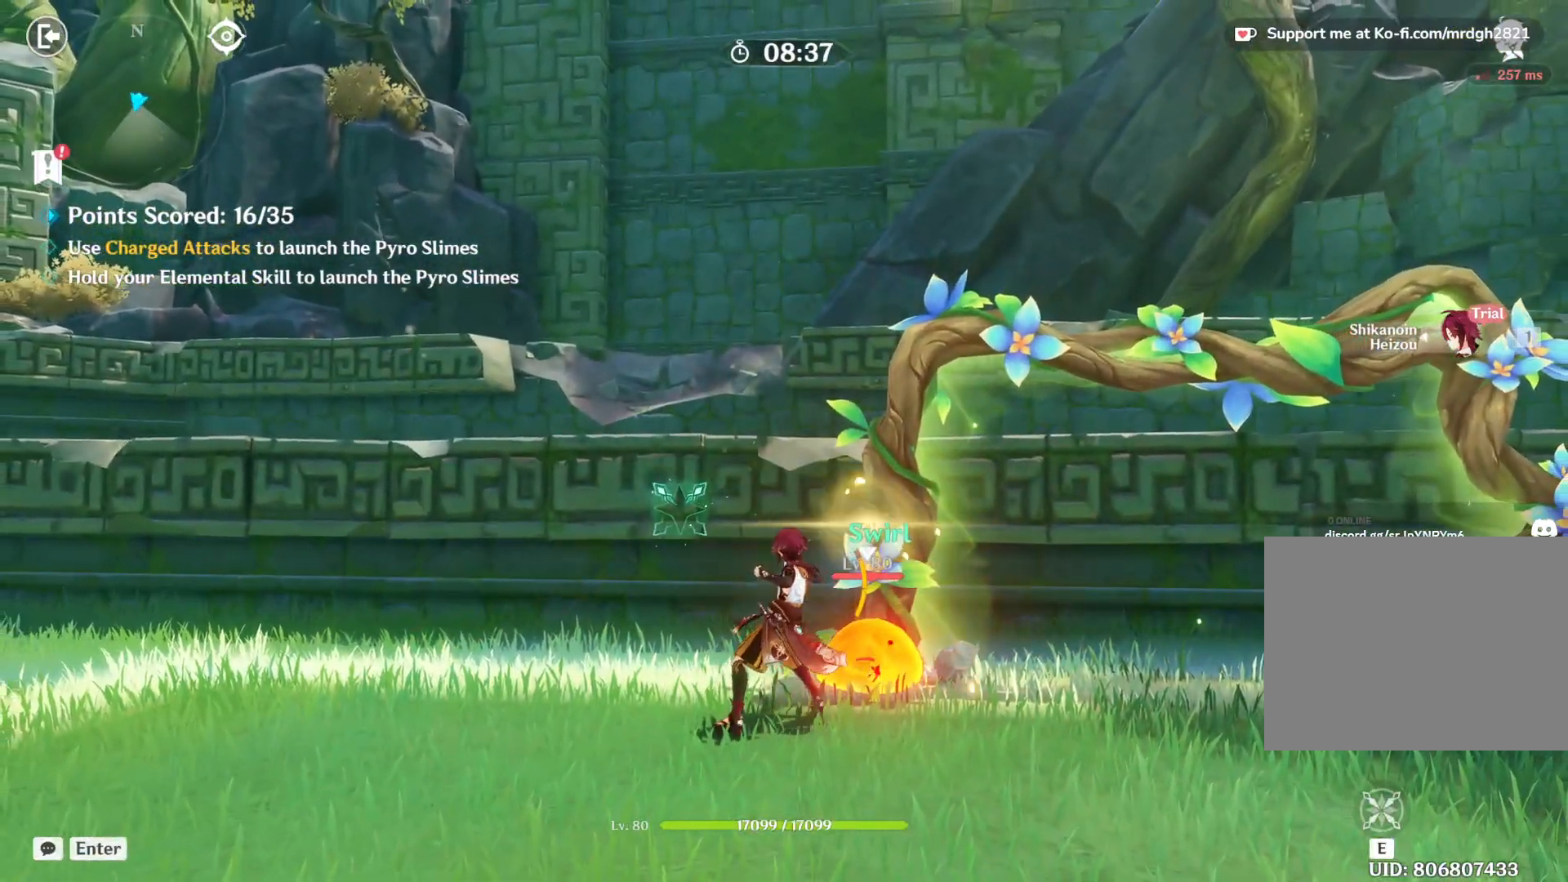
{"keys": [], "mouse": [], "events": [[33, "mouse_left", "up"]]}
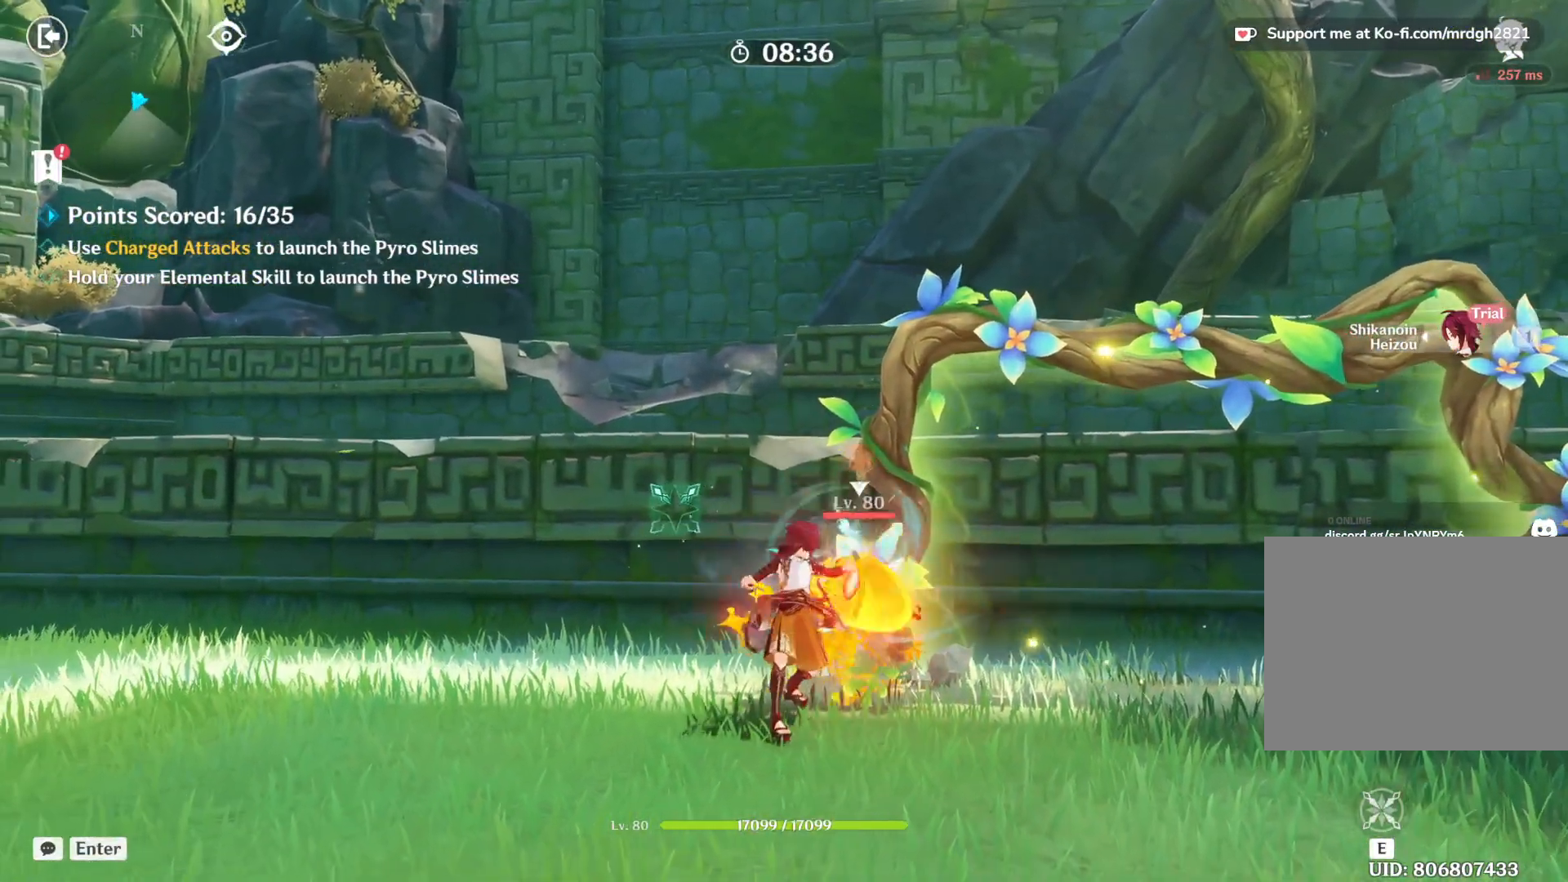
{"keys": ["w"], "mouse": [], "events": [[417, "w", "down"]]}
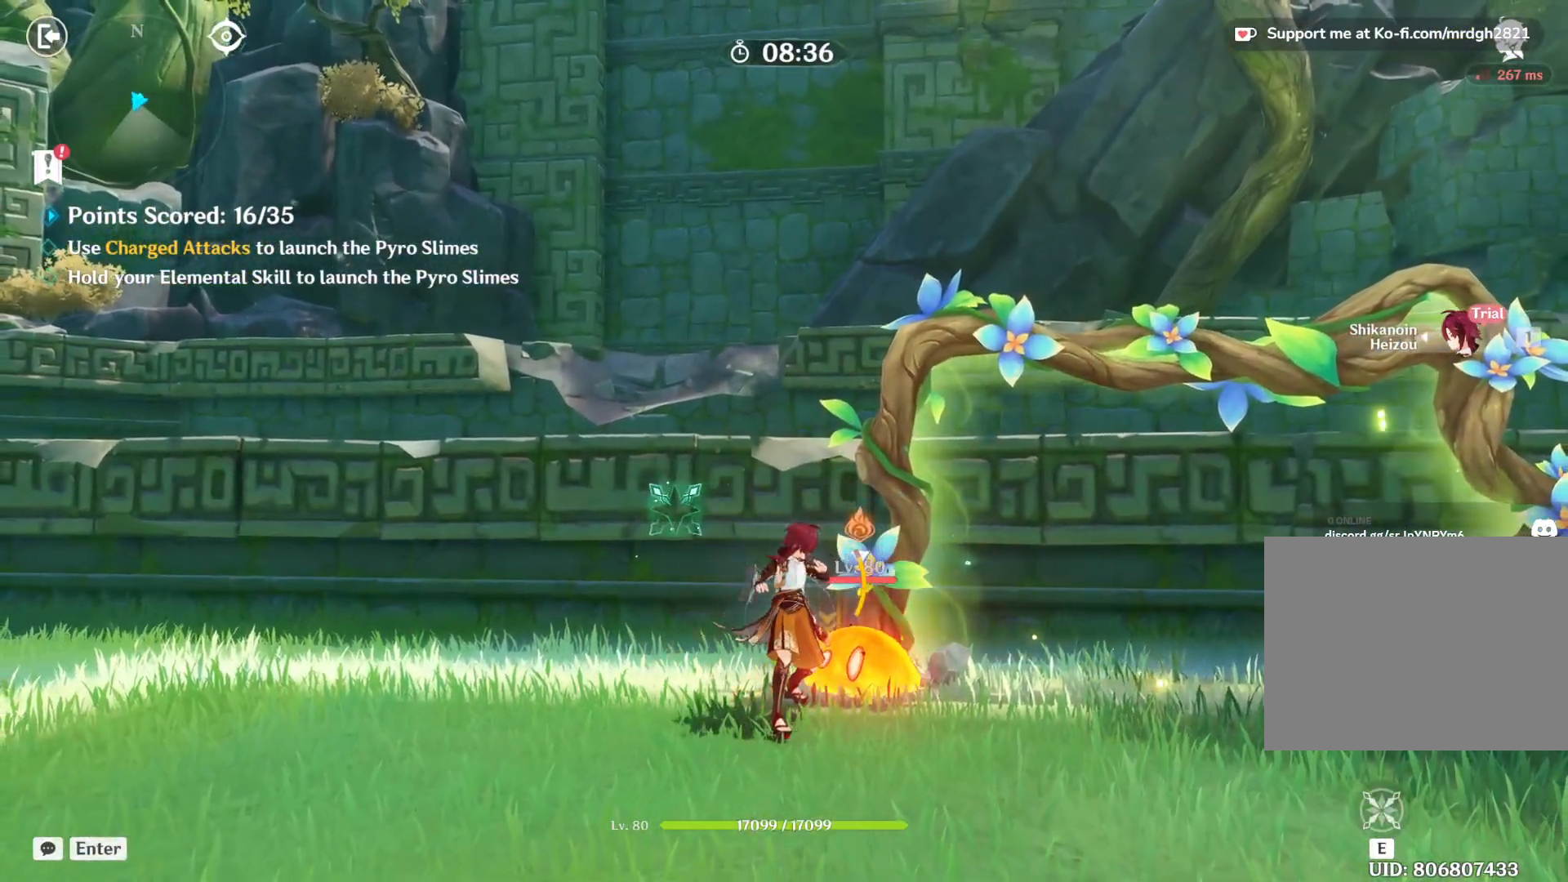
{"keys": [], "mouse": [], "events": [[83, "w", "up"], [100, "a", "down"], [267, "a", "up"]]}
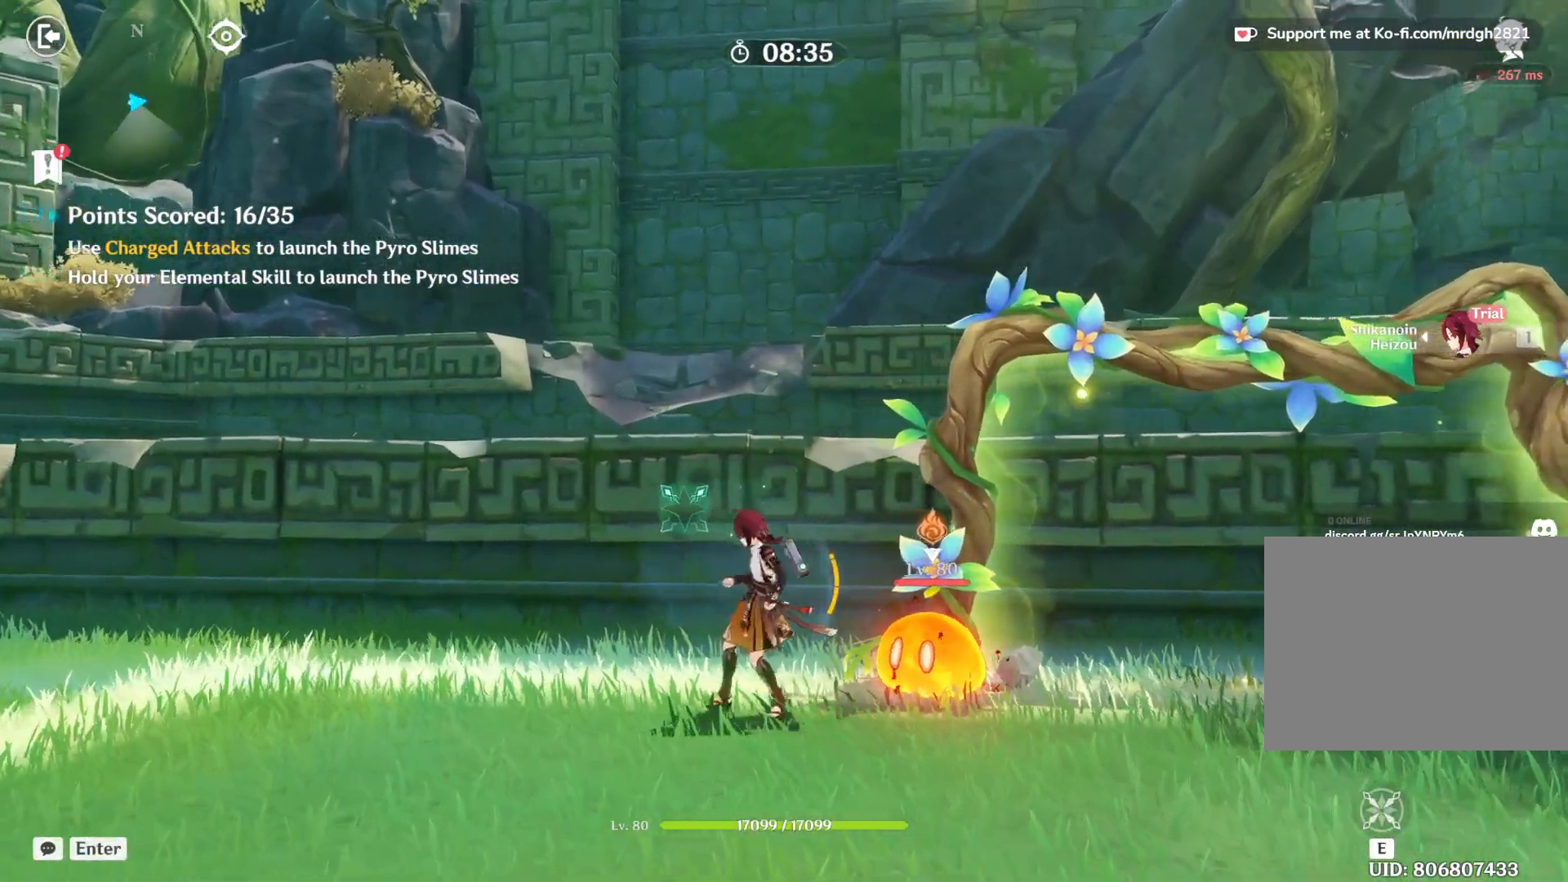
{"keys": ["e"], "mouse": [], "events": [[17, "e", "down"]]}
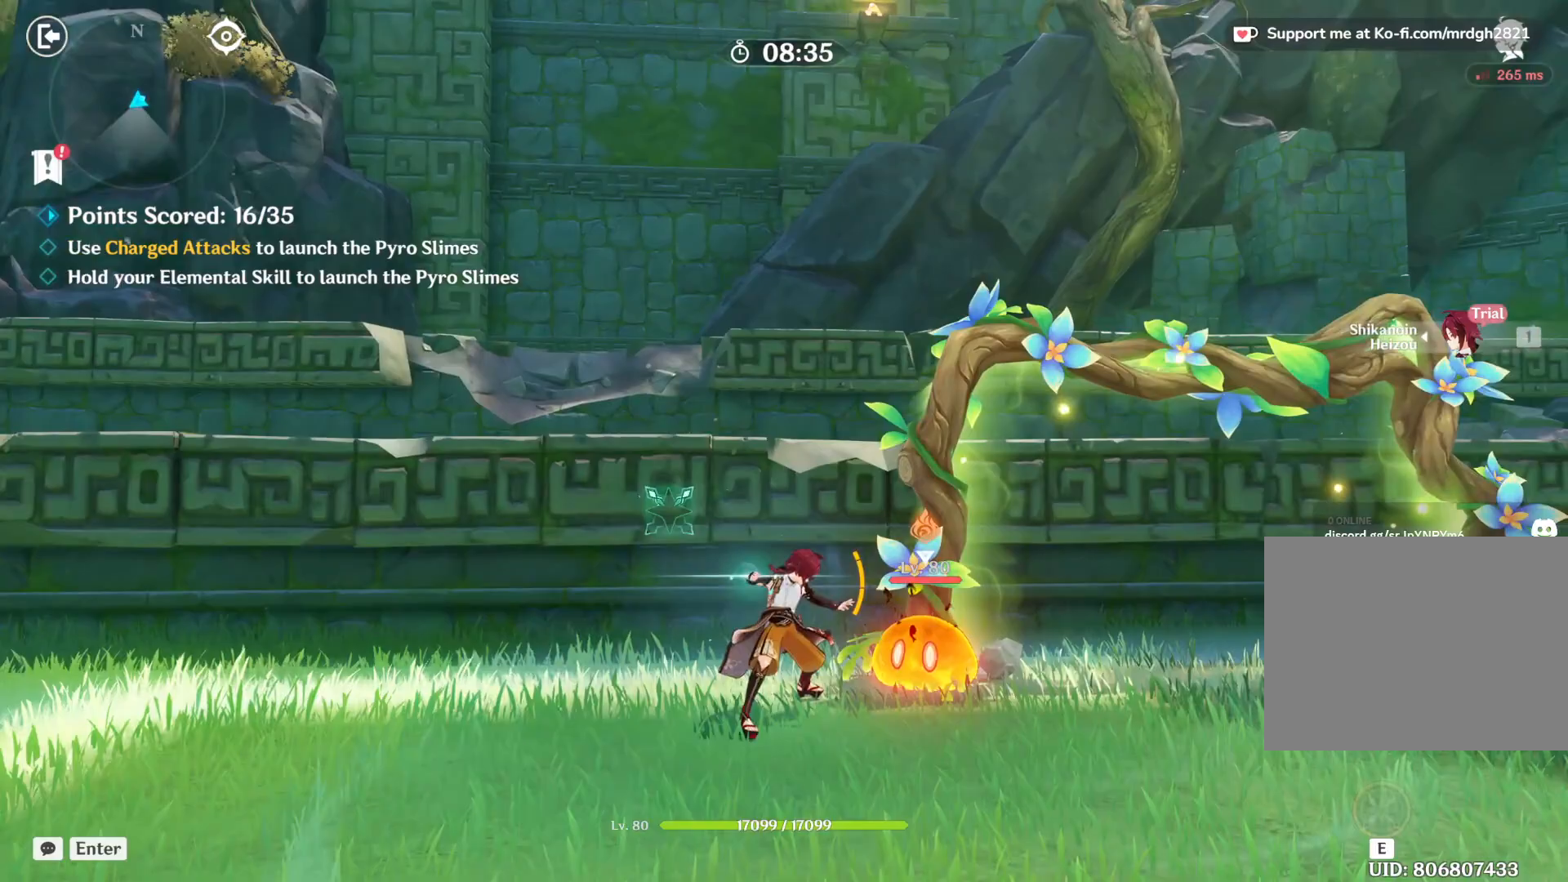
{"keys": [], "mouse": [], "events": [[383, "e", "up"]]}
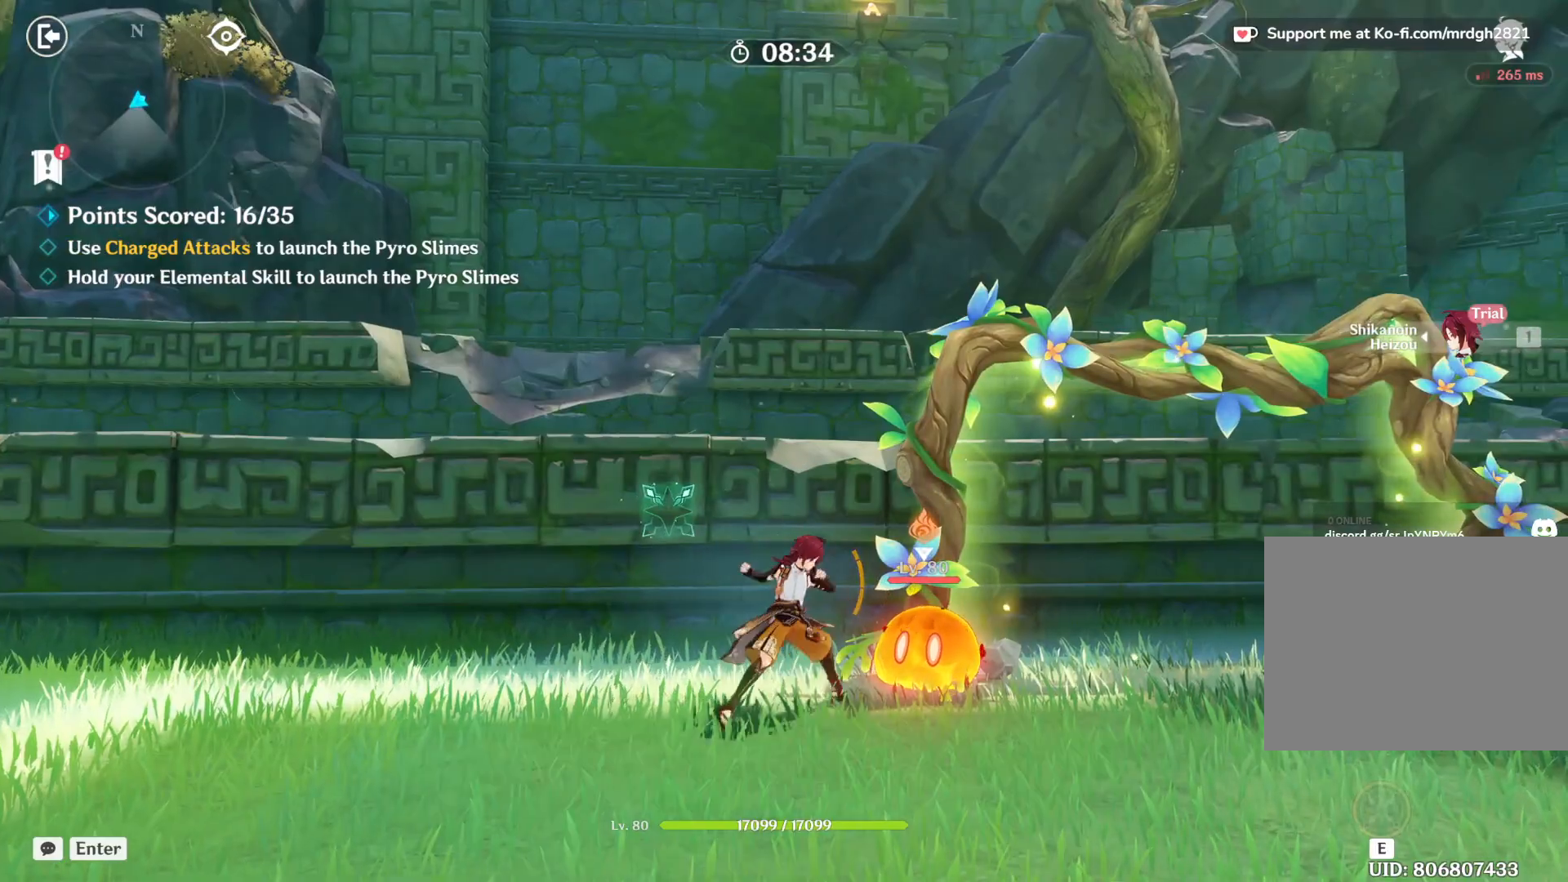
{"keys": [], "mouse": [], "events": []}
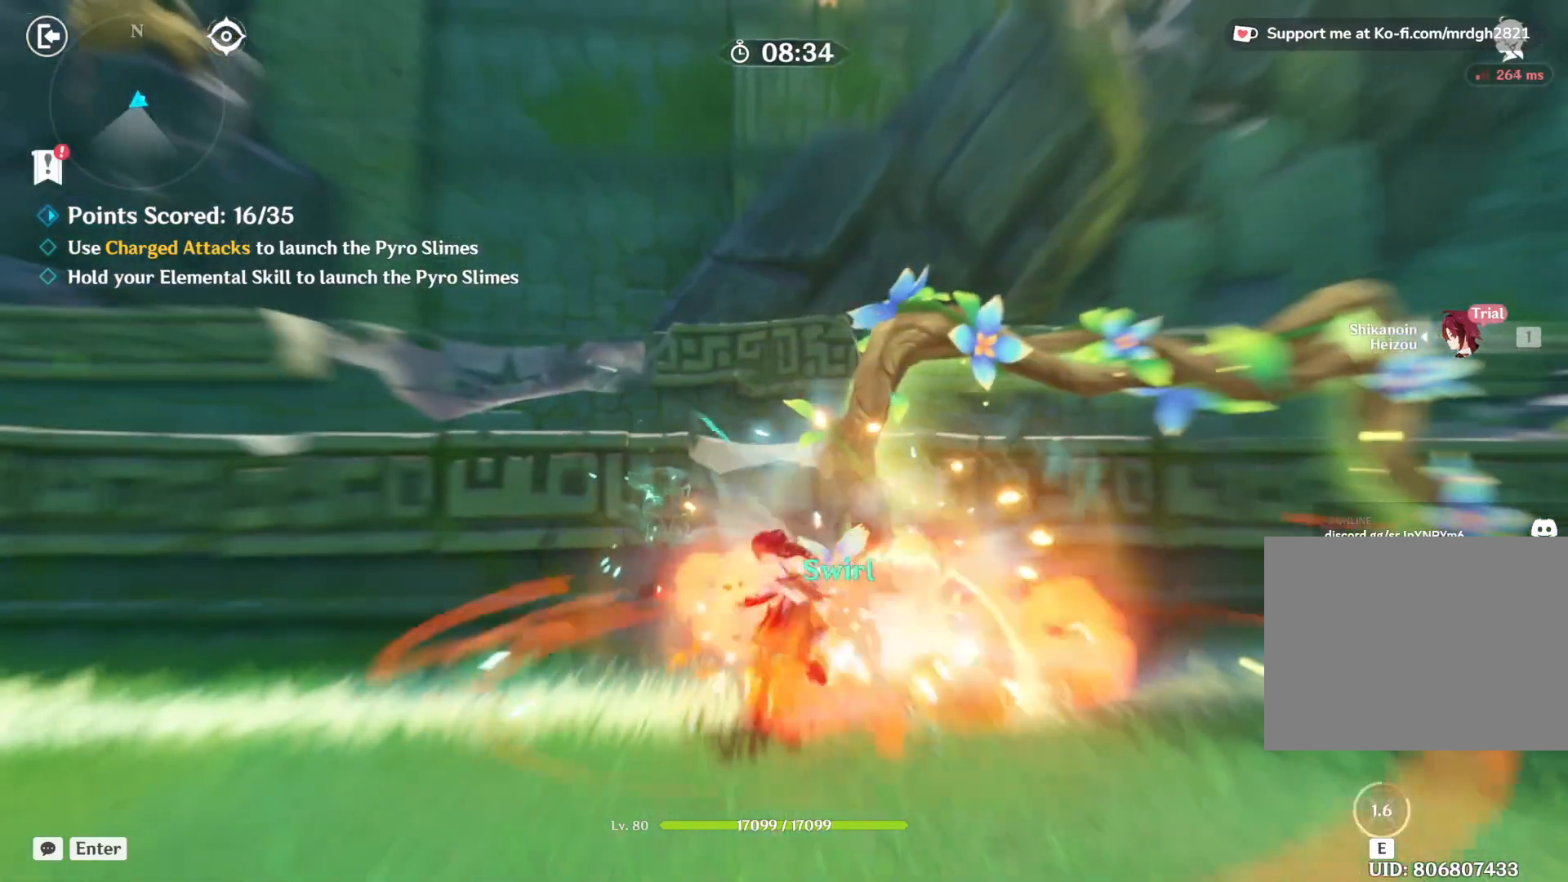
{"keys": [], "mouse": [], "events": [[417, "mouse_left", "down"], [450, "mouse_left", "up"]]}
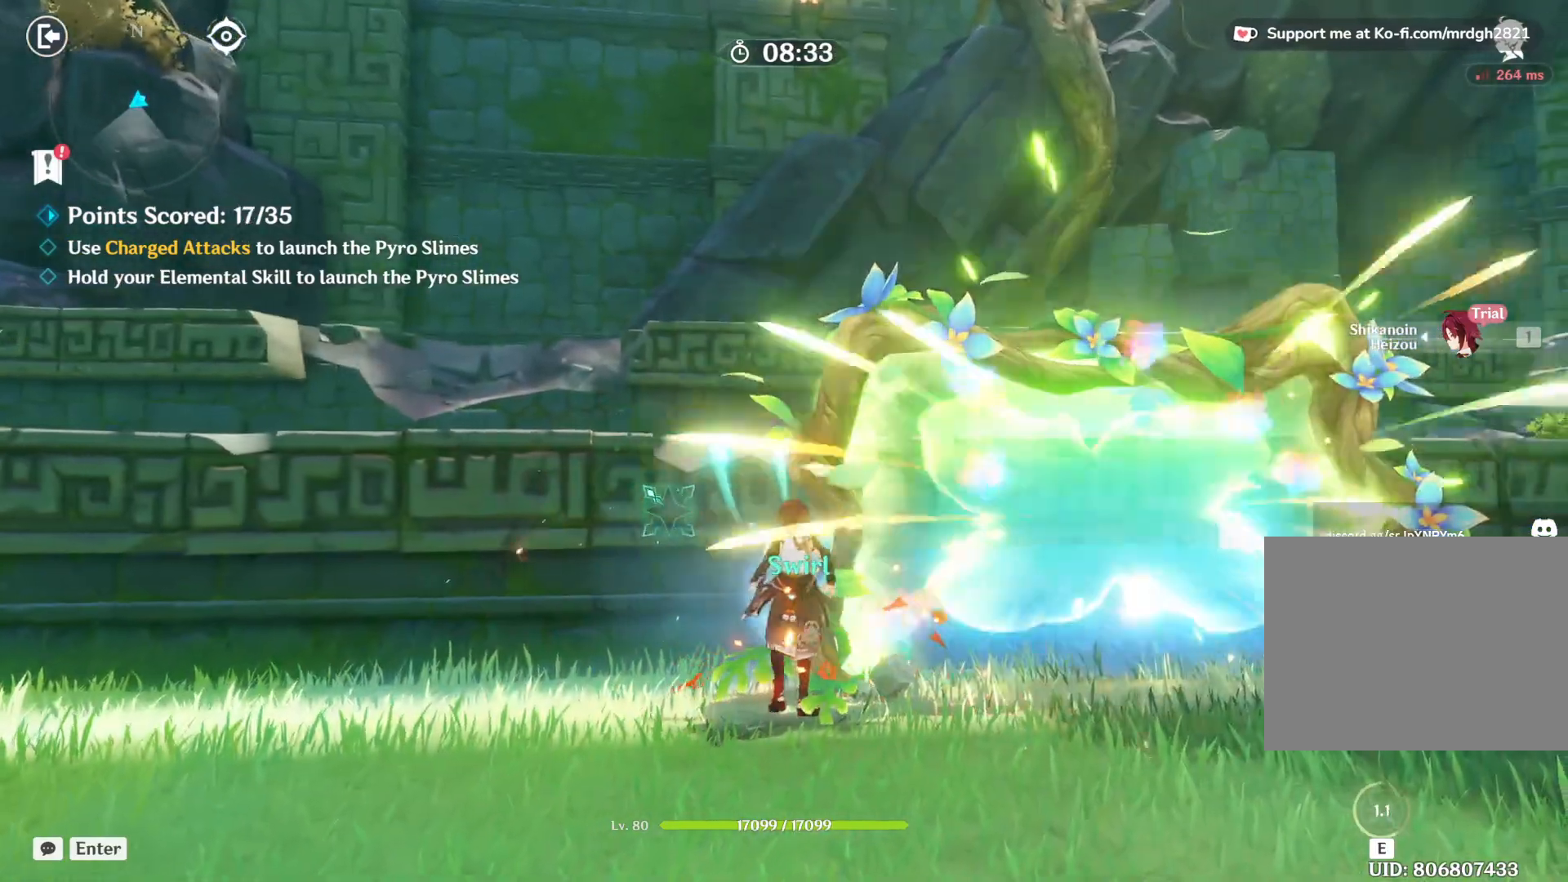
{"keys": ["d", "w"], "mouse": [], "events": [[367, "d", "down"], [483, "w", "down"]]}
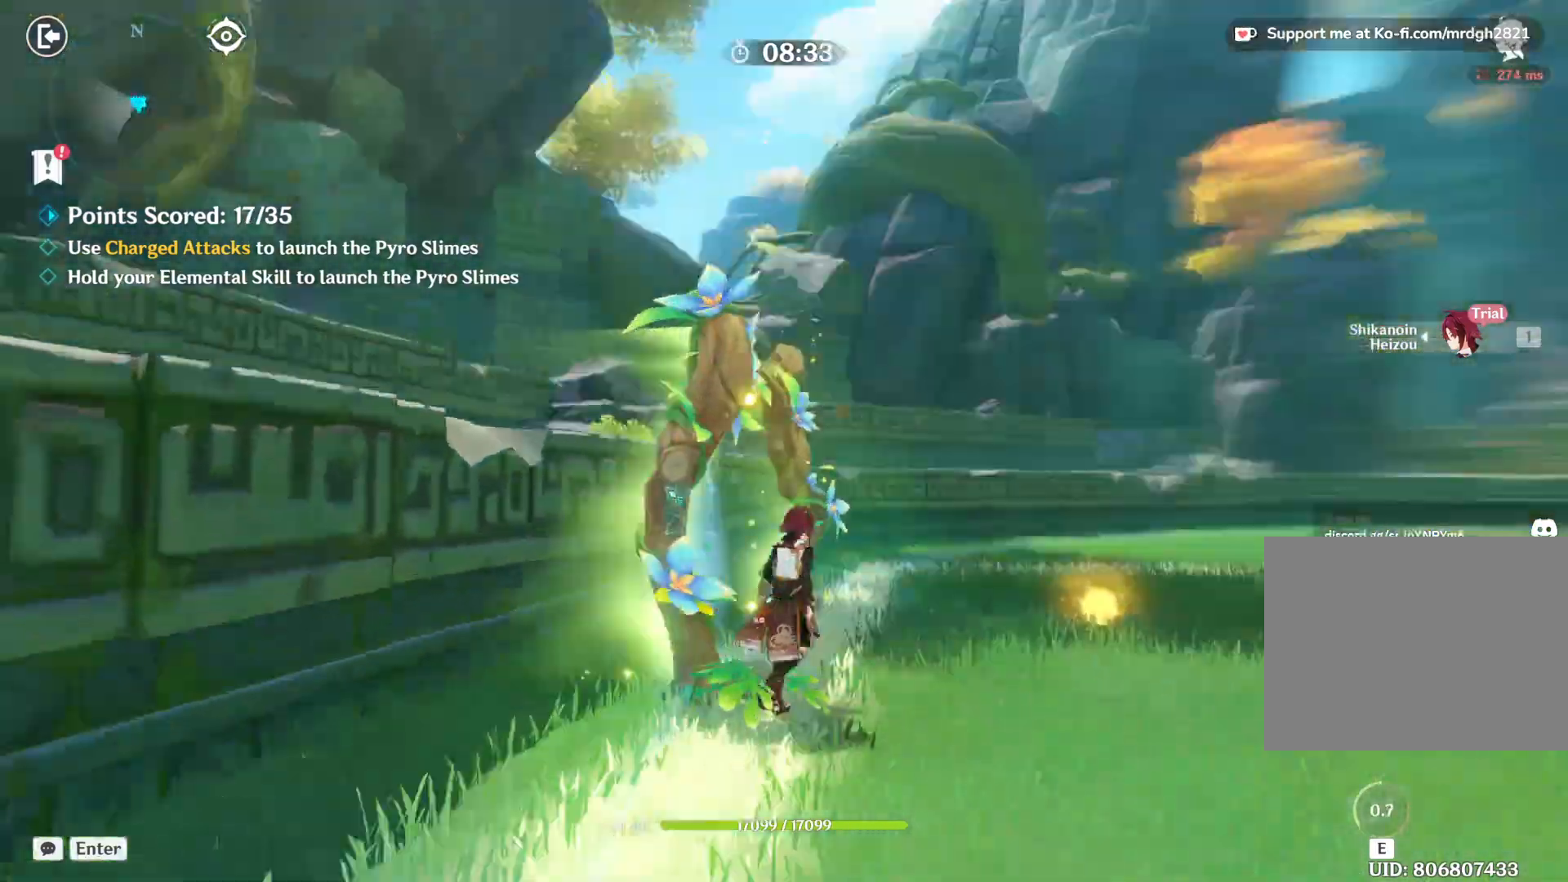
{"keys": ["d", "w"], "mouse": [], "events": [[50, "shift", "down"], [367, "shift", "up"]]}
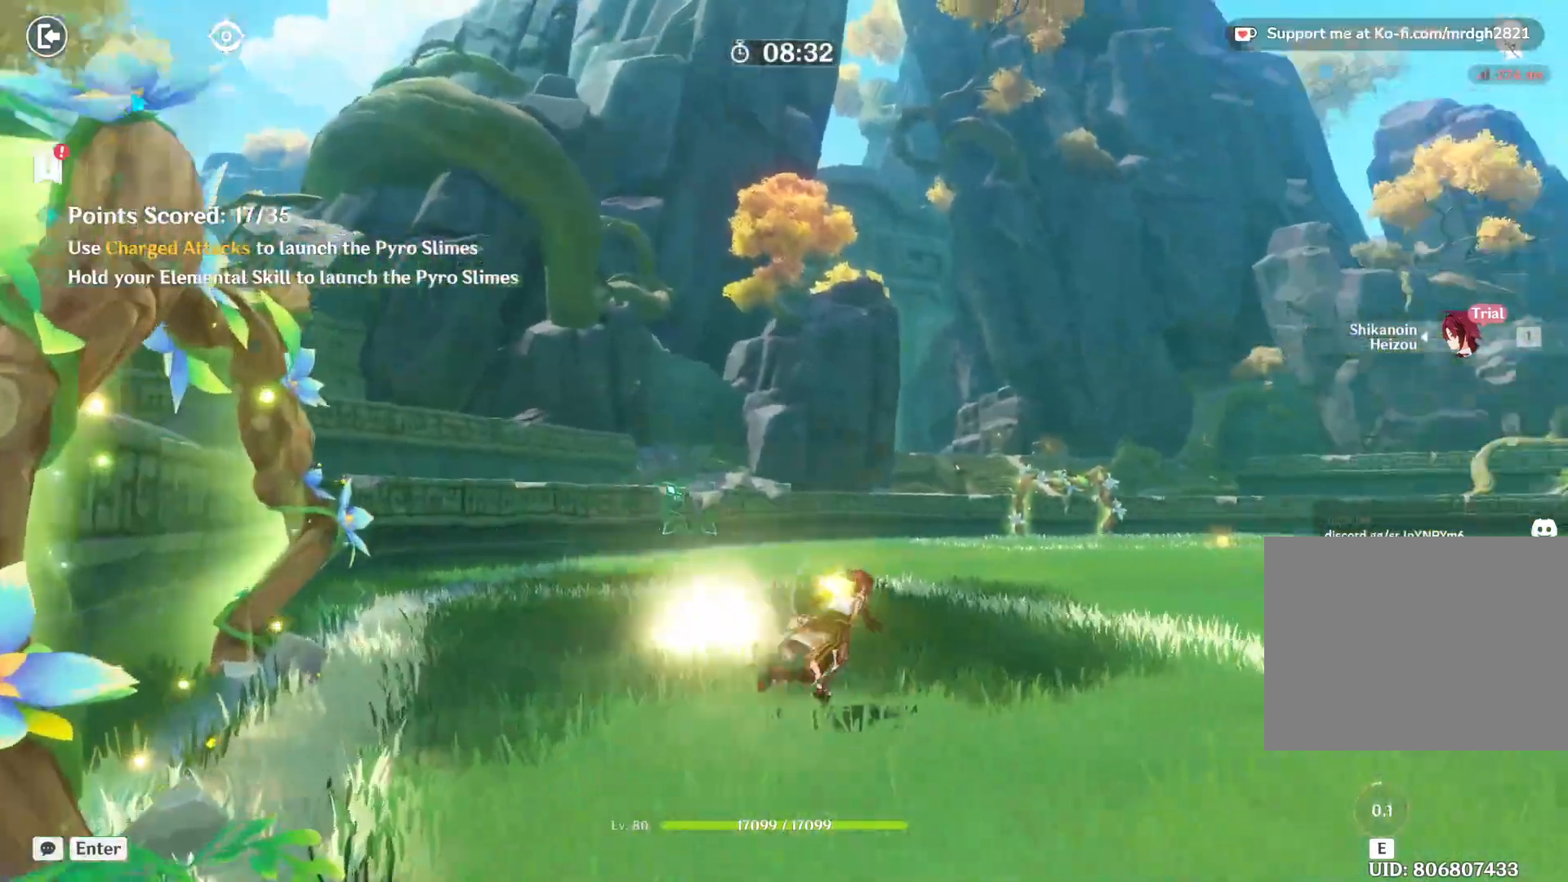
{"keys": ["w"], "mouse": [], "events": [[350, "d", "up"]]}
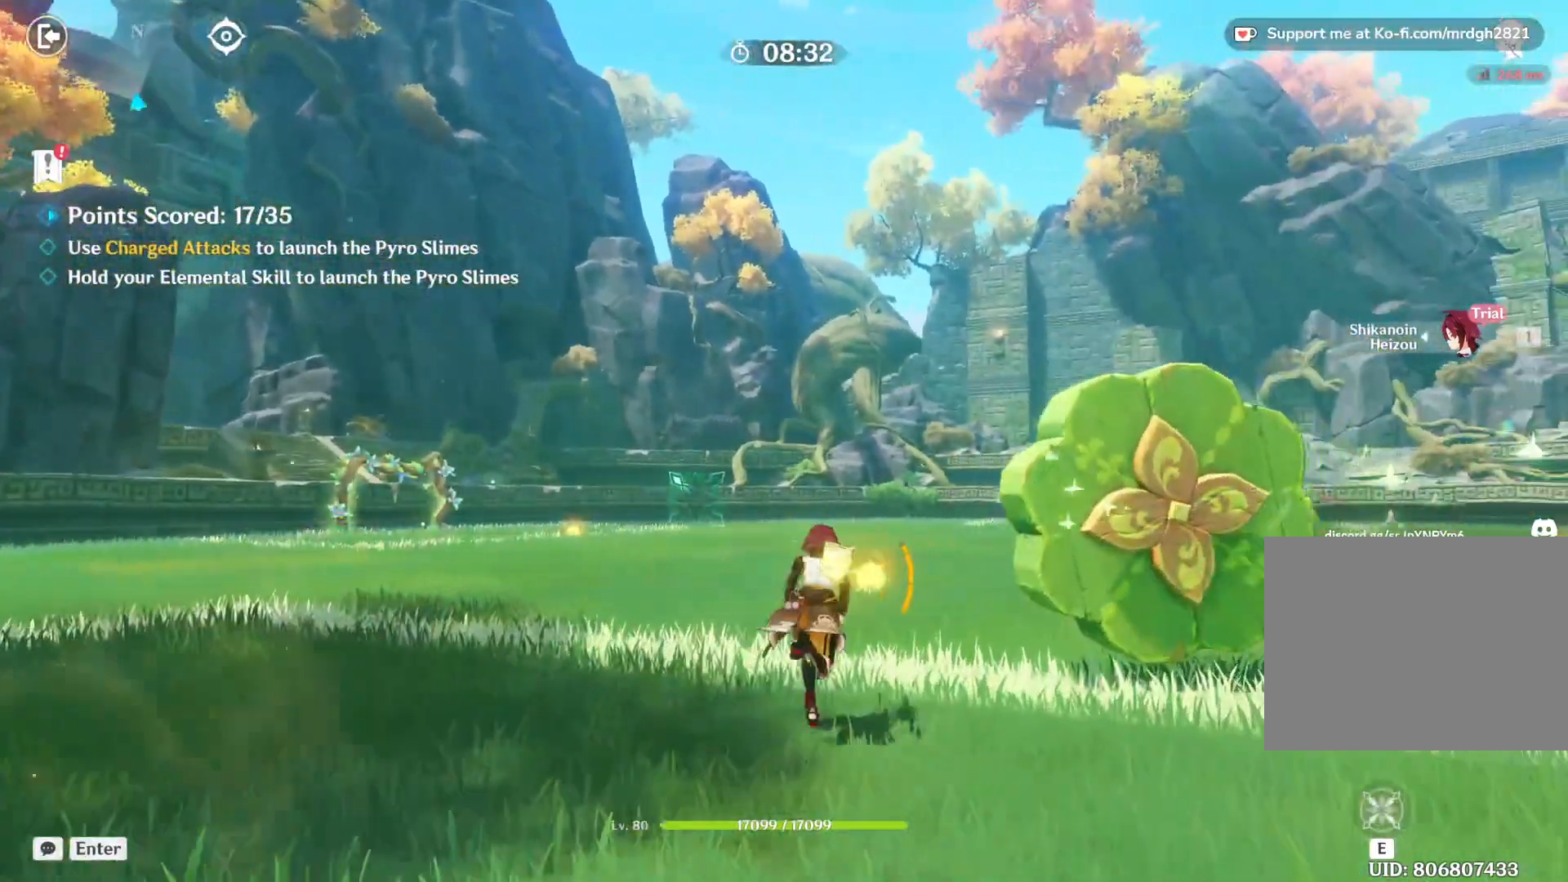
{"keys": ["w"], "mouse": [], "events": []}
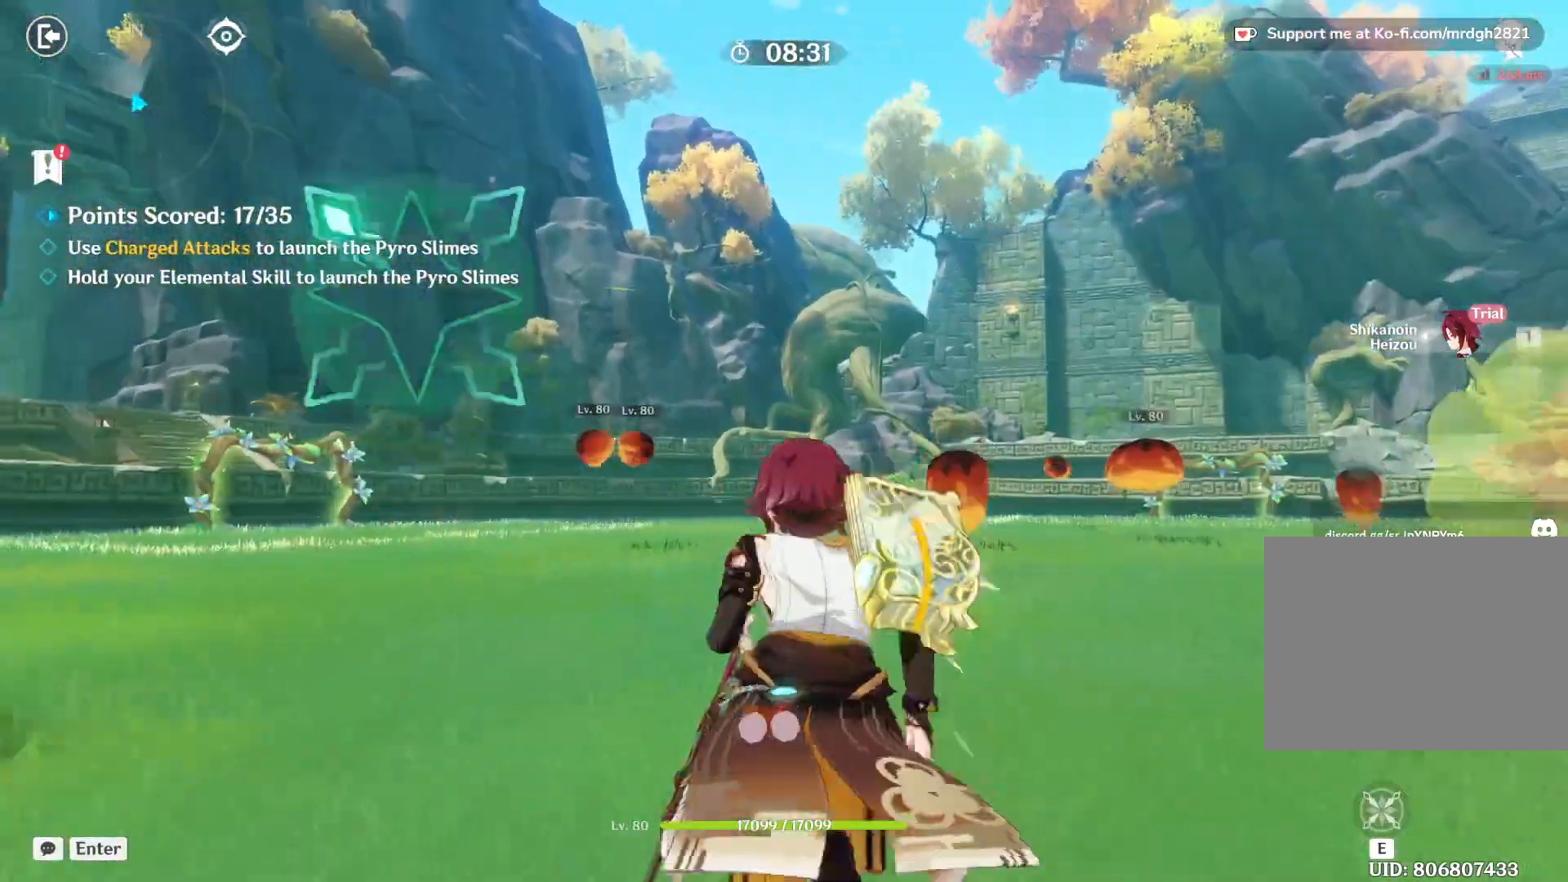
{"keys": ["d", "w"], "mouse": [], "events": [[200, "tab", "down"], [233, "tab", "up"], [417, "s", "down"], [483, "d", "down"], [500, "s", "up"]]}
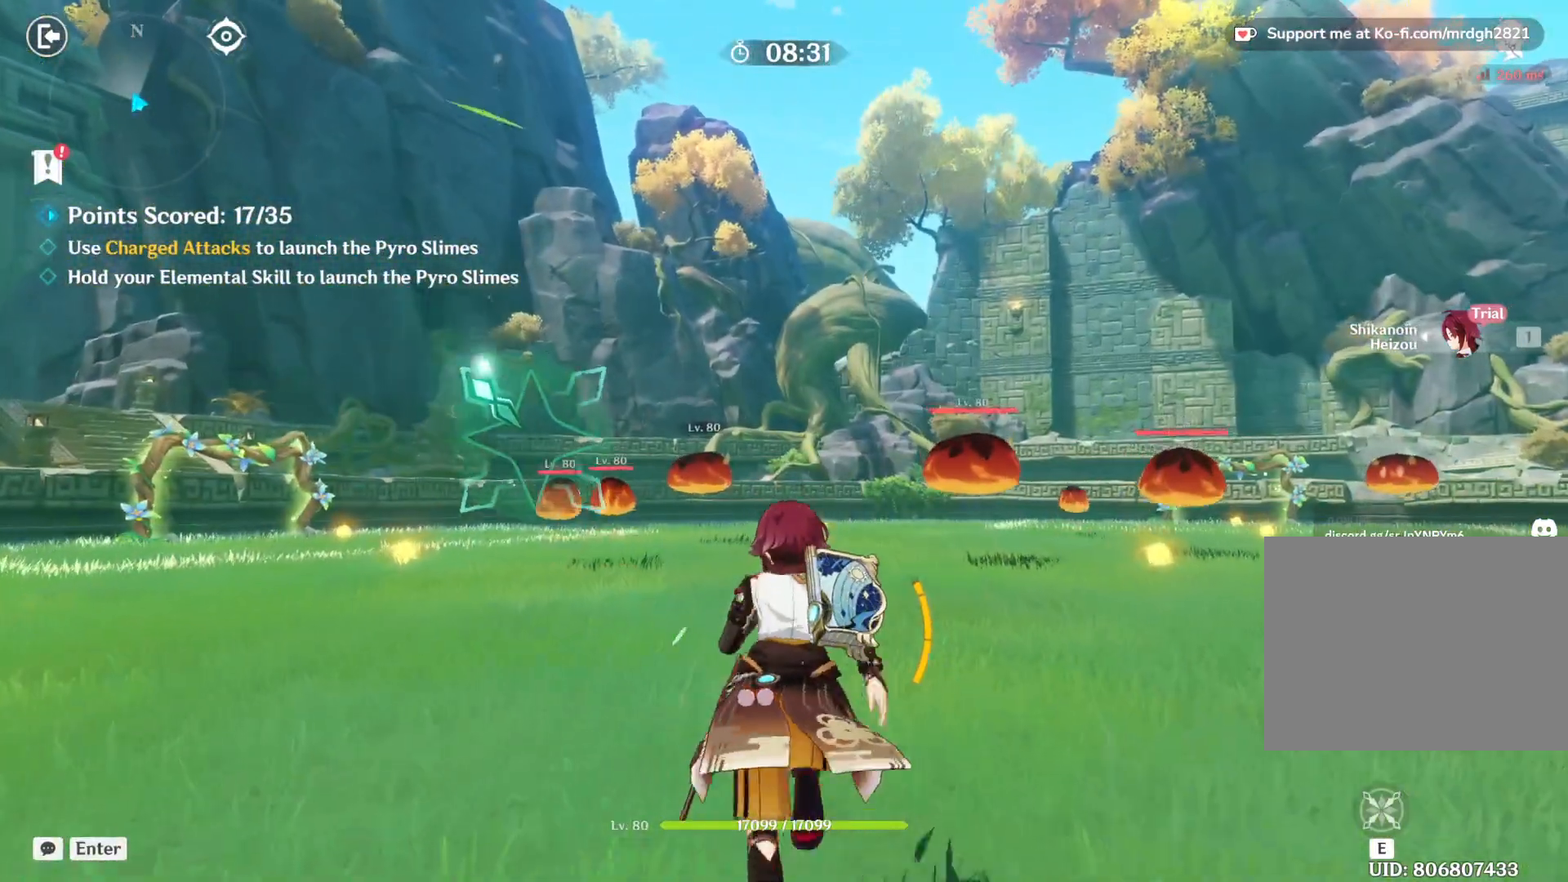
{"keys": ["a", "w"], "mouse": []}
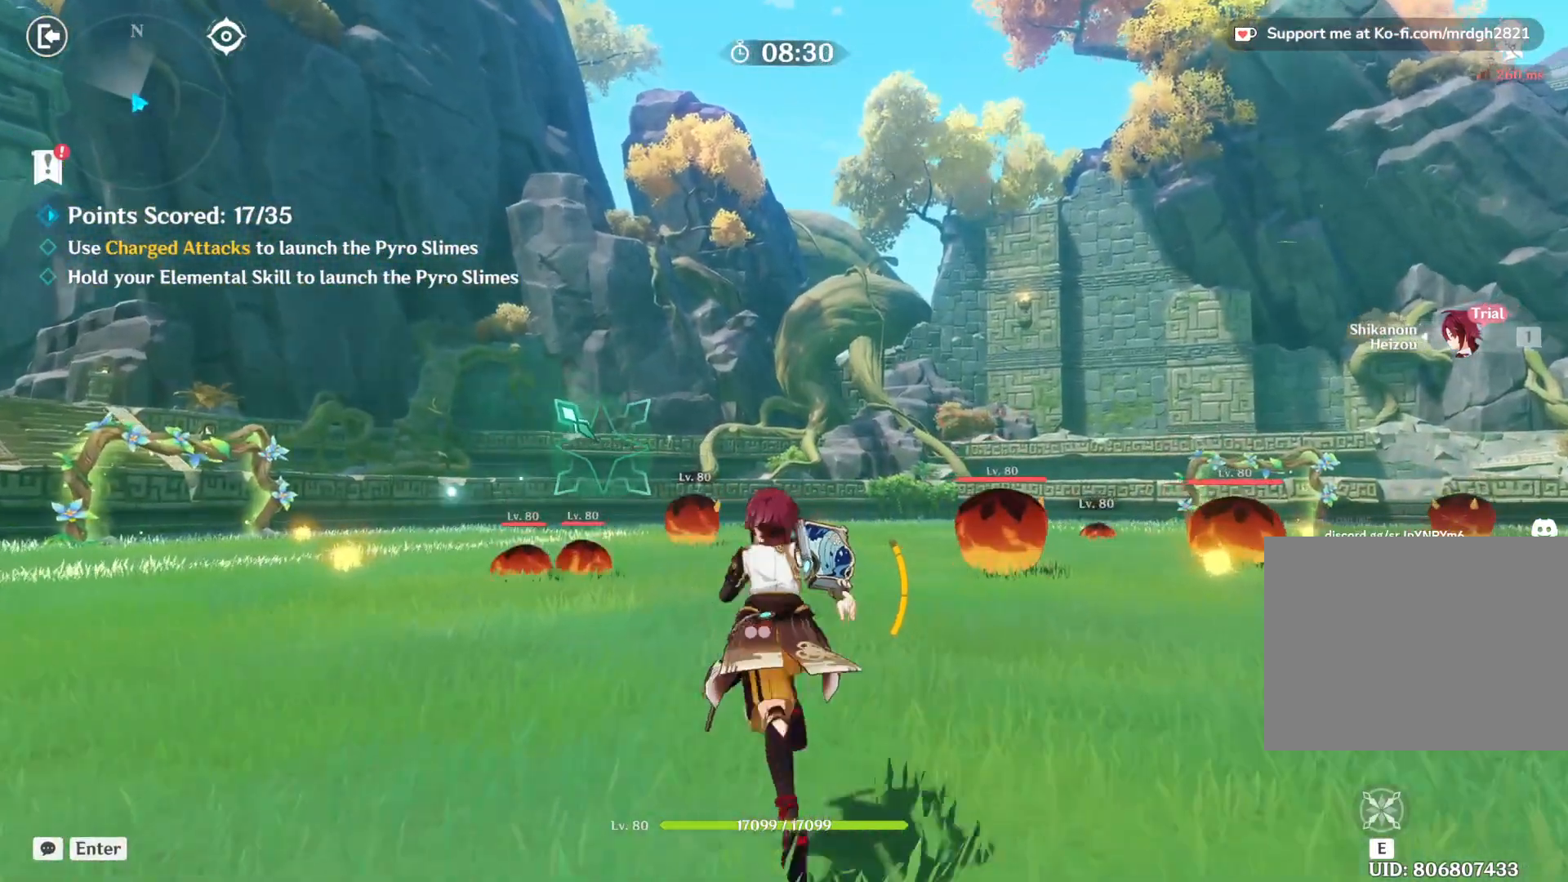
{"keys": ["a", "w"], "mouse": [], "events": []}
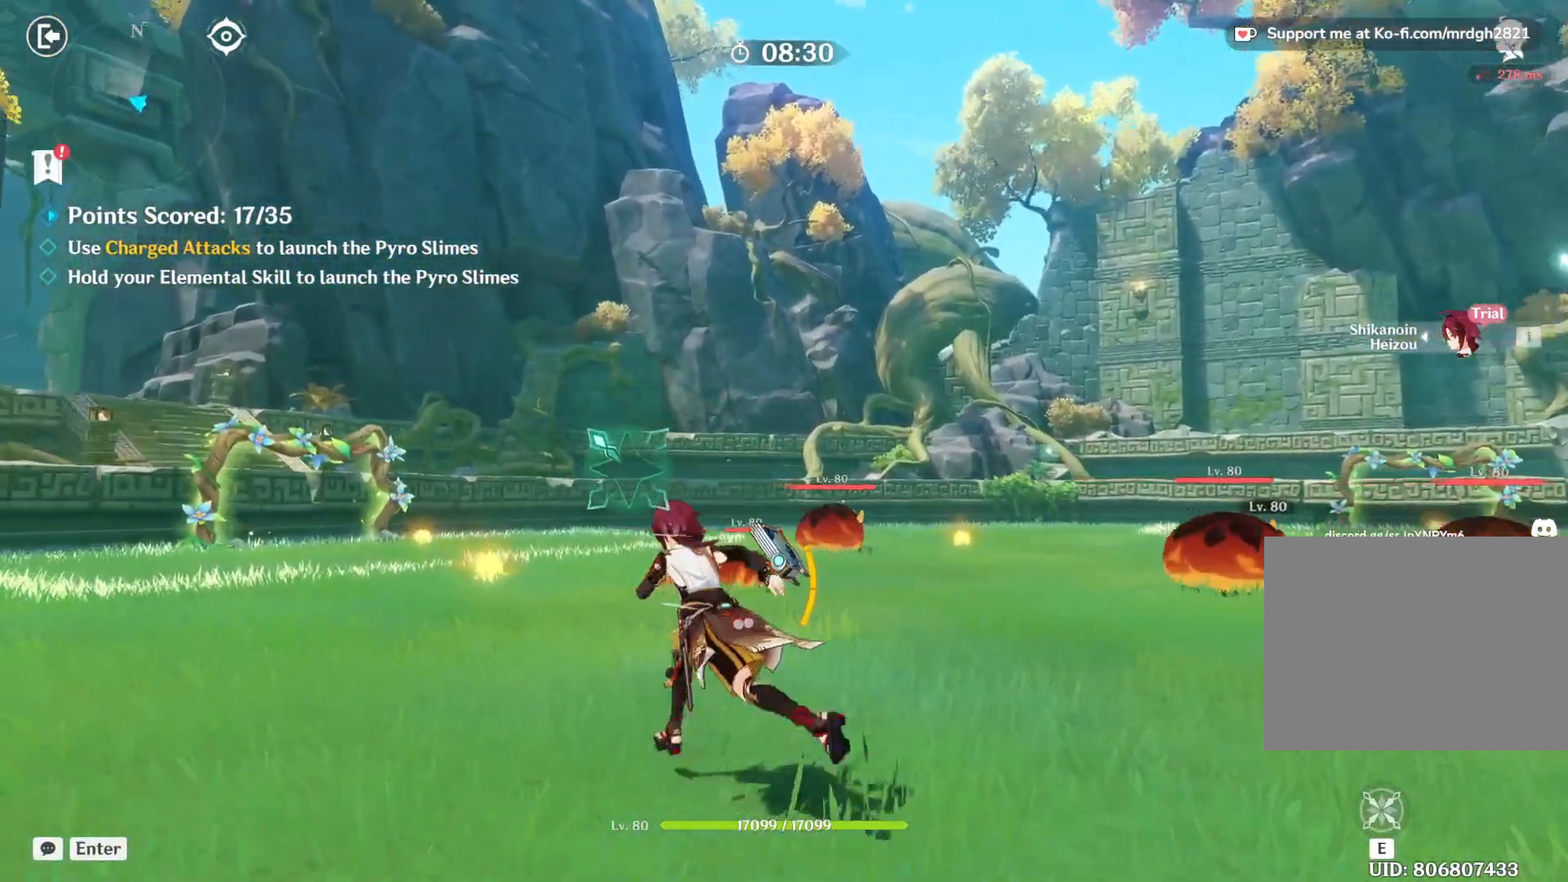
{"keys": ["a", "w"], "mouse": [], "events": []}
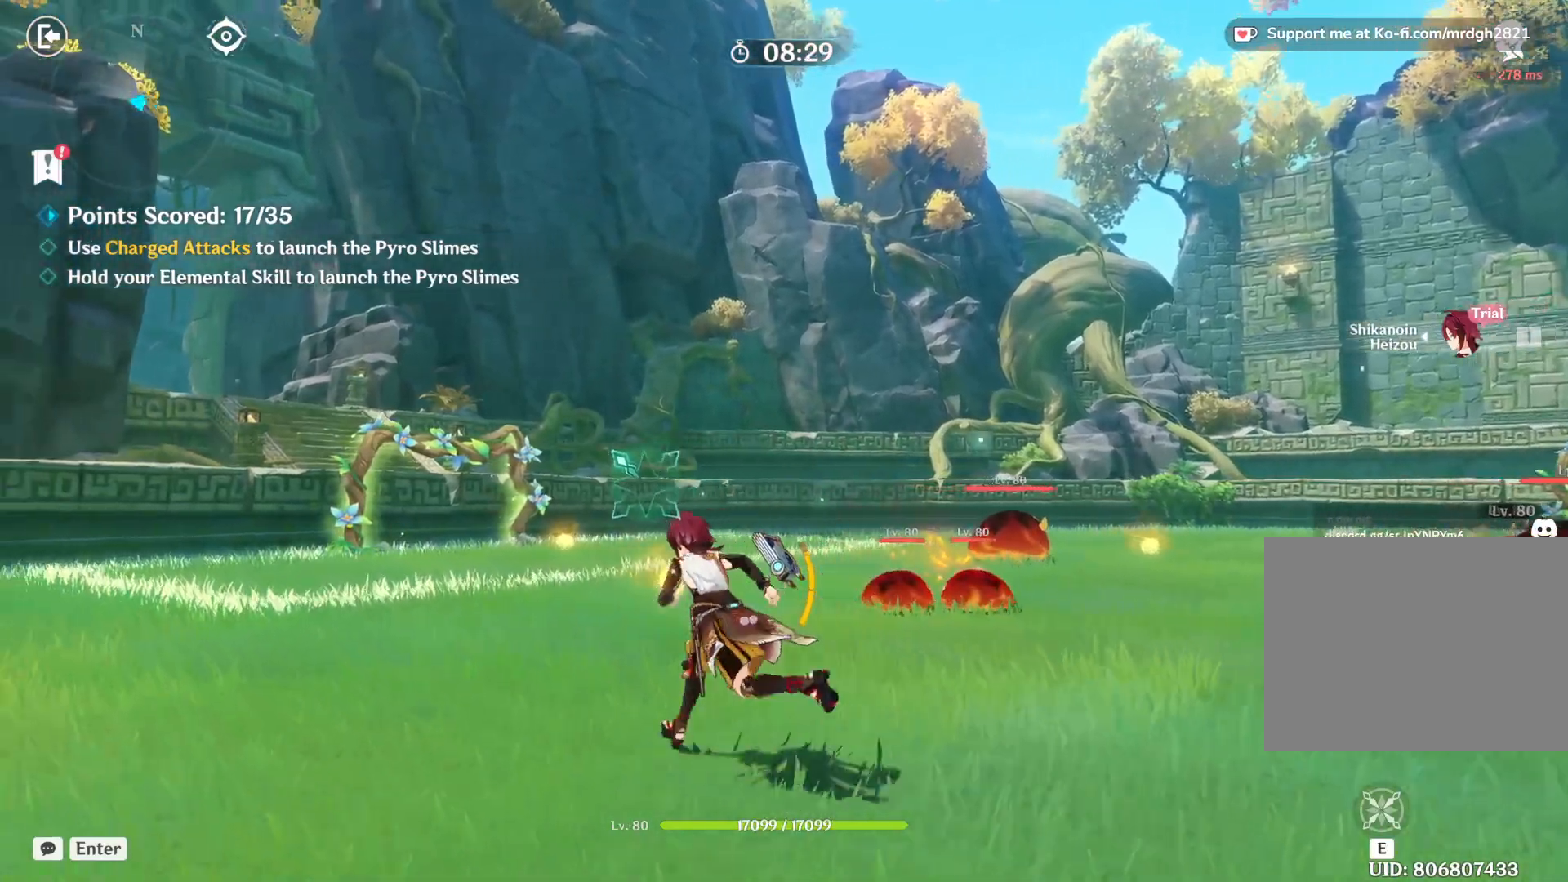
{"keys": ["a", "w"], "mouse": [], "events": []}
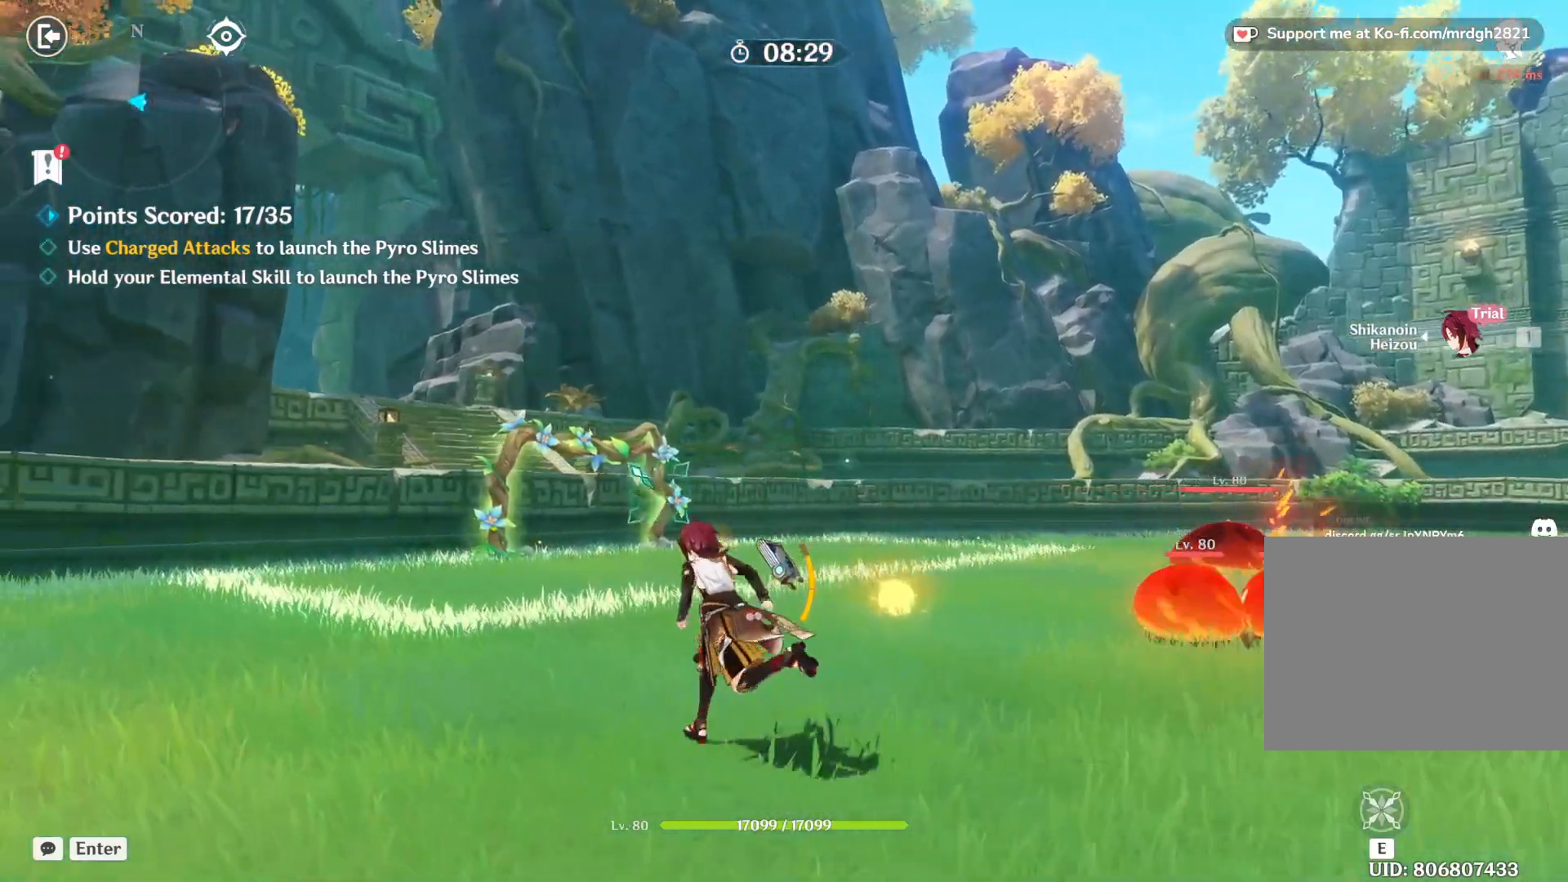
{"keys": ["d", "w"], "mouse": []}